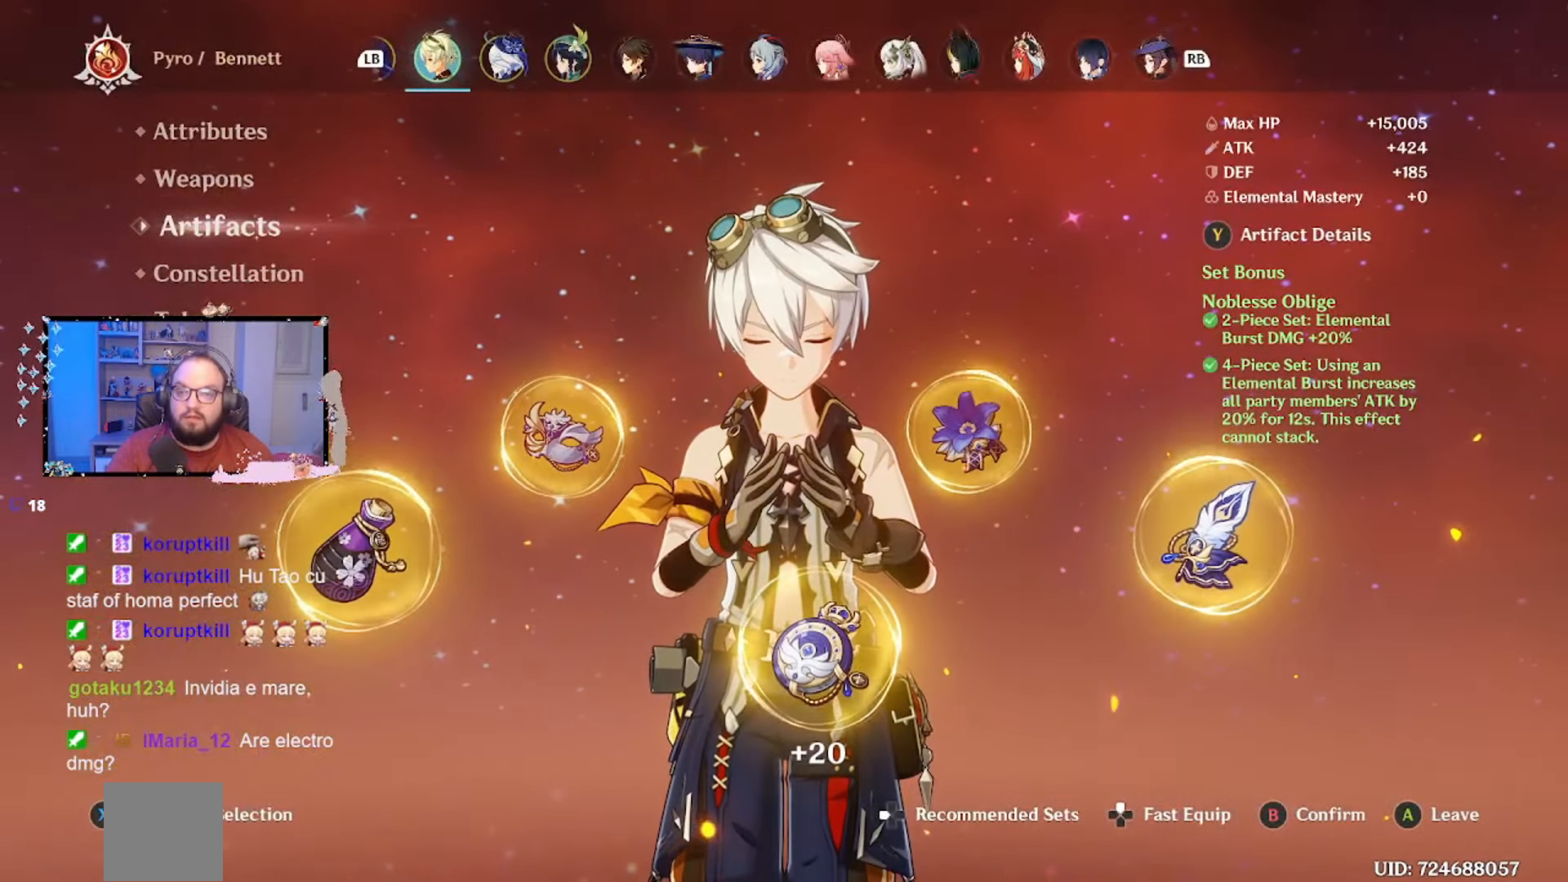
Gameplay with a controller (Xbox layout); each line is a JSON object with the inputs held at the frame after it. "events" lists button and stick changes between this image and that frame as [ms after this image, input, new state], when the widget could be followed in between.
{"buttons": [], "left_stick": "center", "right_stick": "center", "events": [[400, "L1", "down"], [400, "L2", "down"], [450, "L2", "up"], [483, "L1", "up"]]}
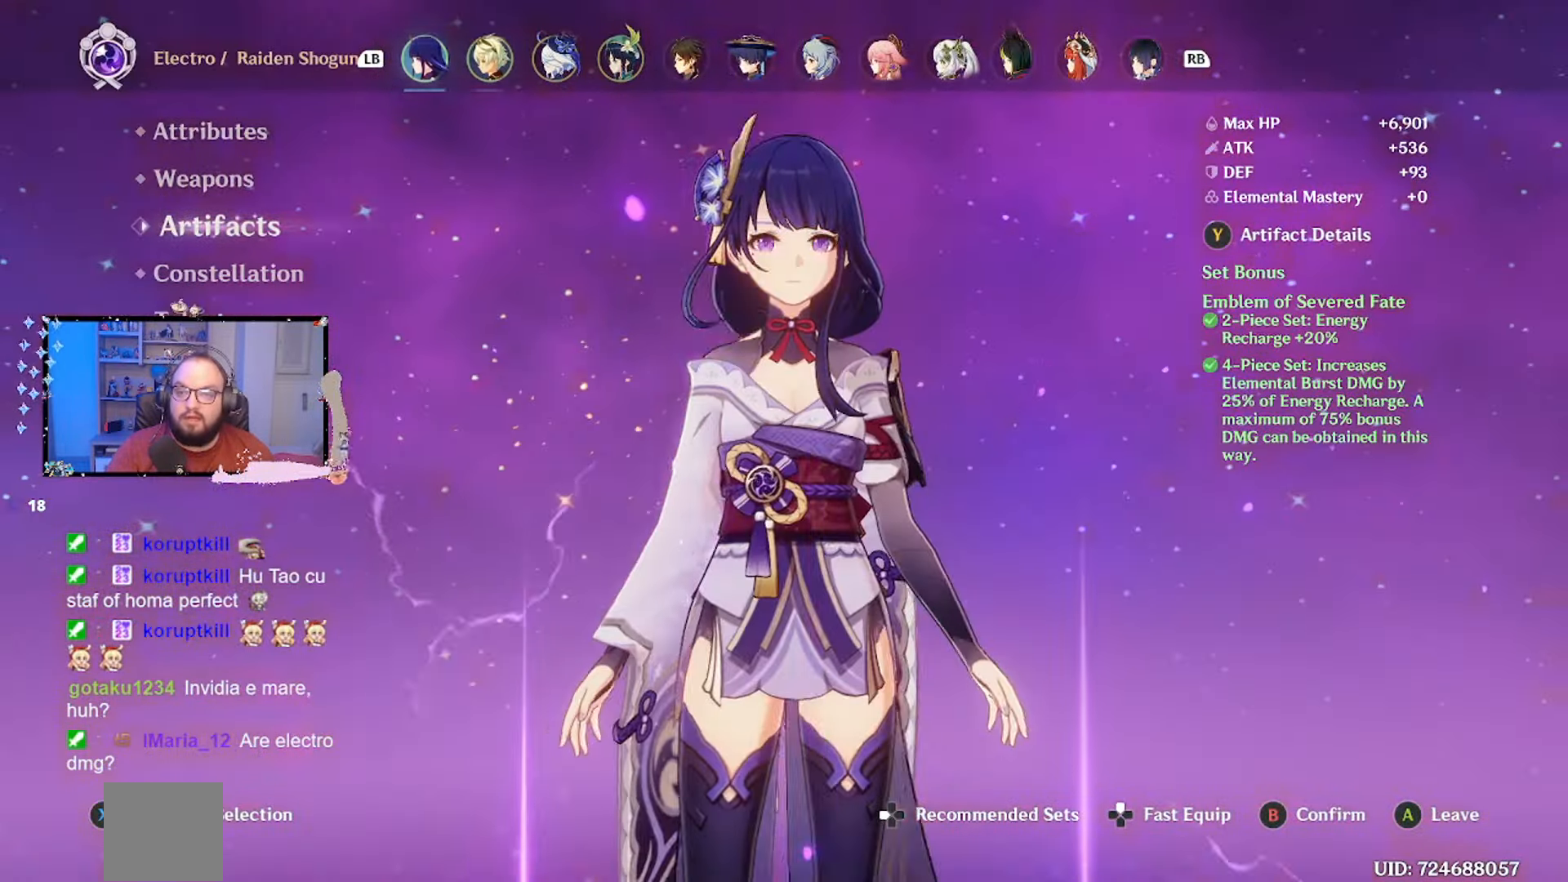
{"buttons": [], "left_stick": "center", "right_stick": "center", "events": [[317, "B", "down"], [400, "B", "up"]]}
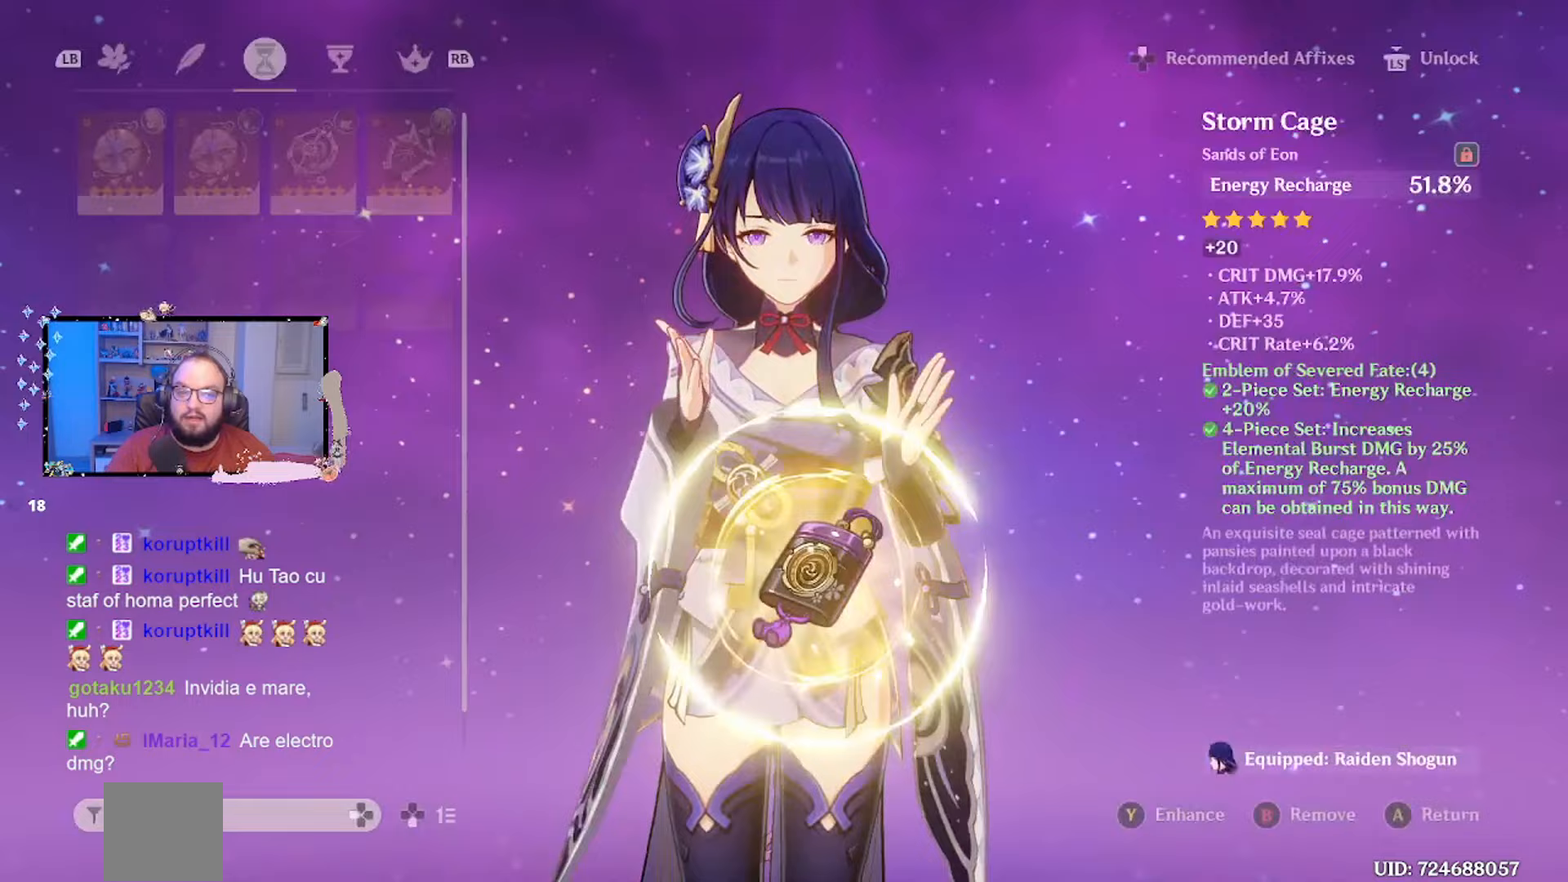
{"buttons": [], "left_stick": "center", "right_stick": "center", "events": []}
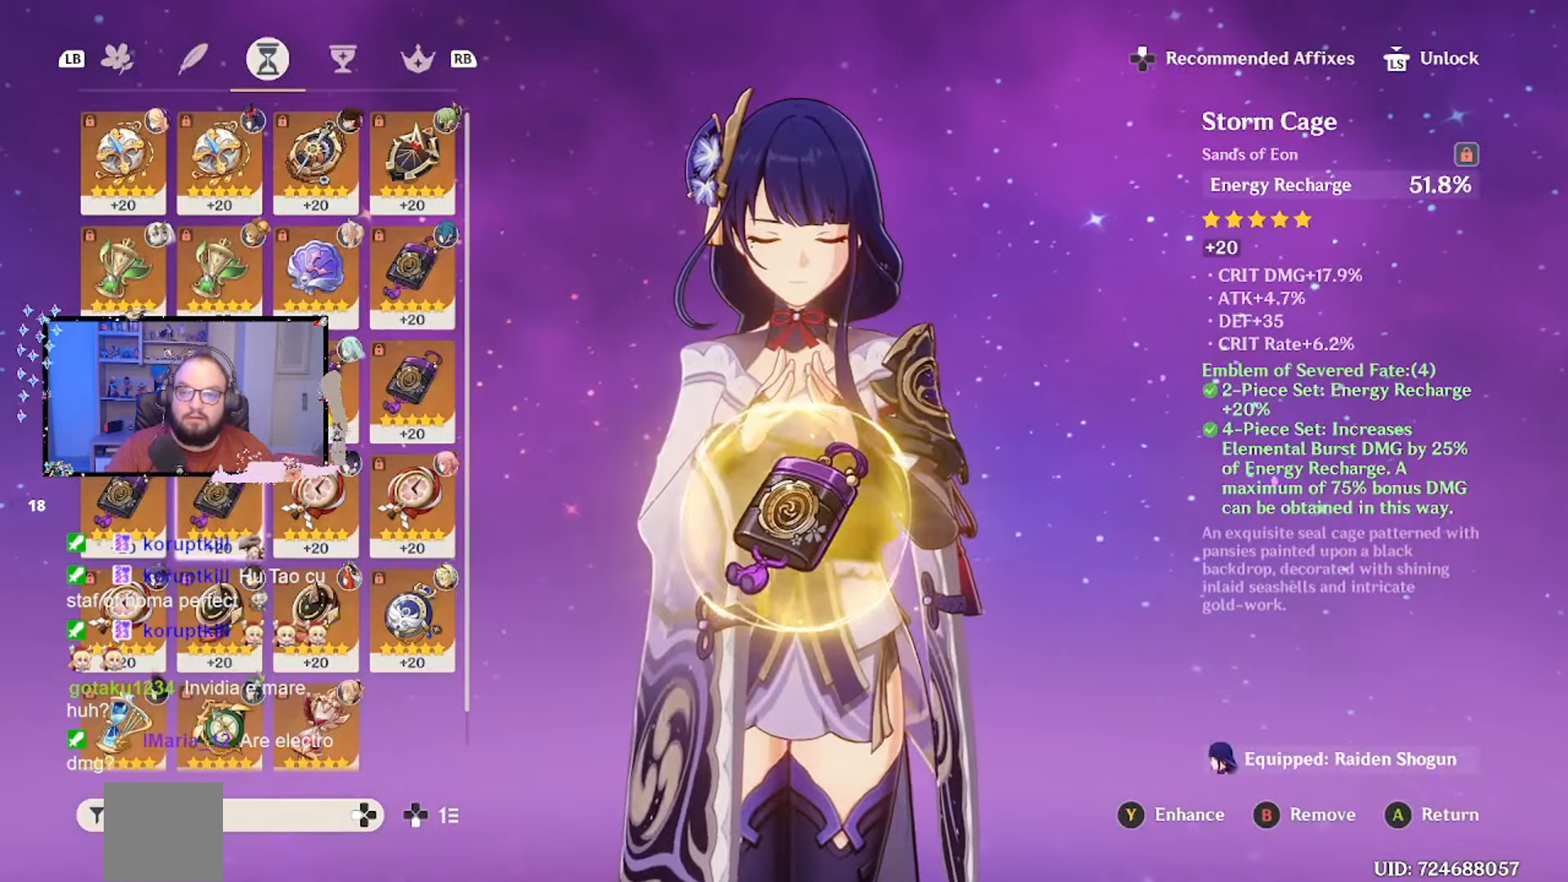
{"buttons": [], "left_stick": "center", "right_stick": "center", "events": [[50, "R1", "down"], [167, "R1", "up"]]}
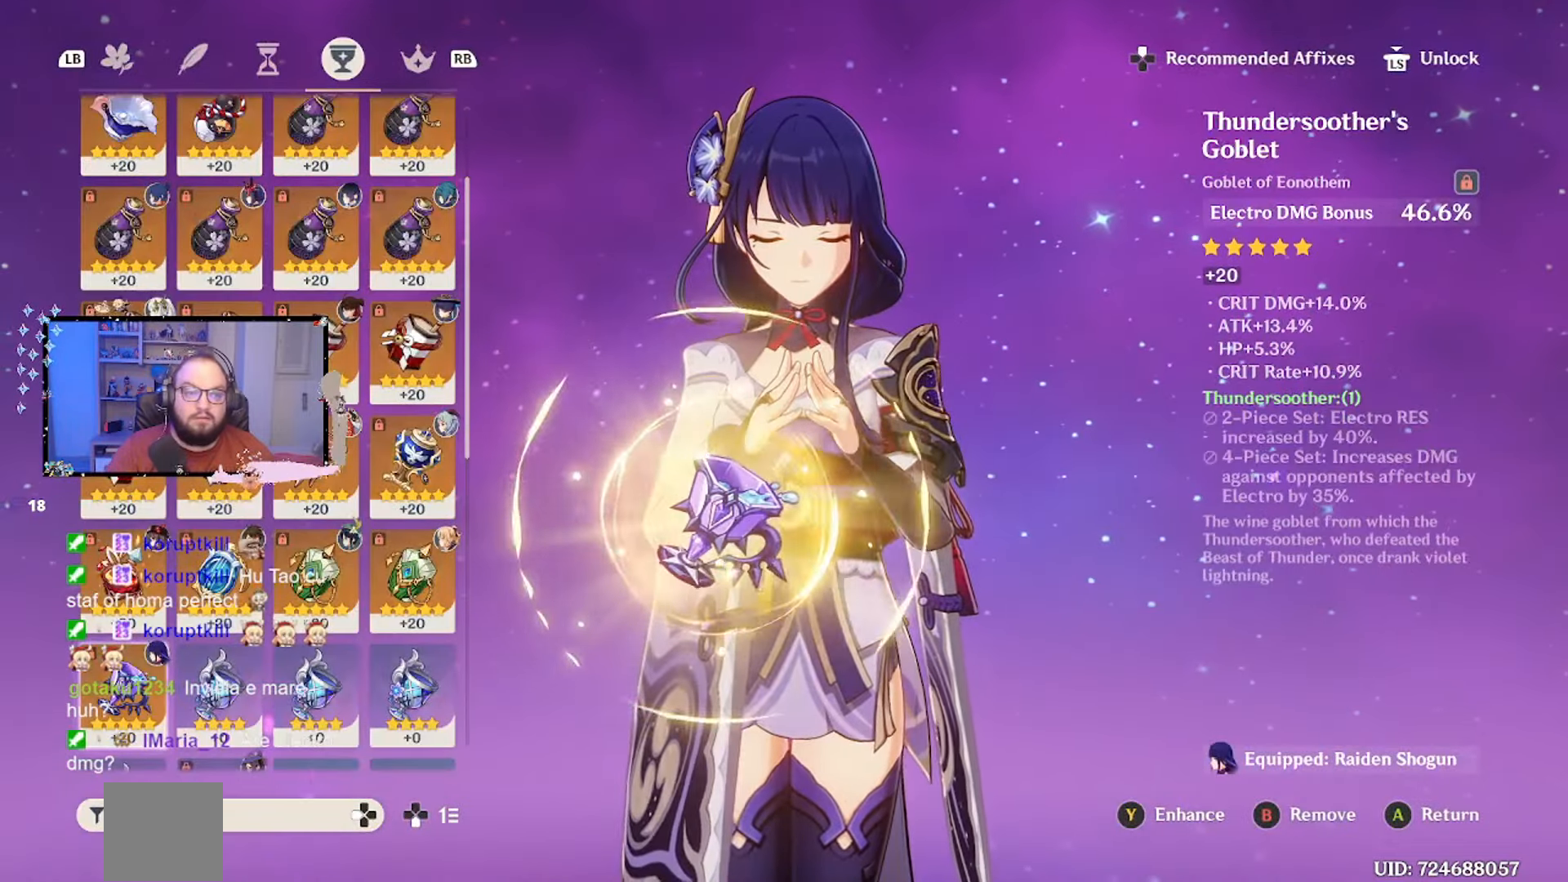
{"buttons": [], "left_stick": "center", "right_stick": "center", "events": []}
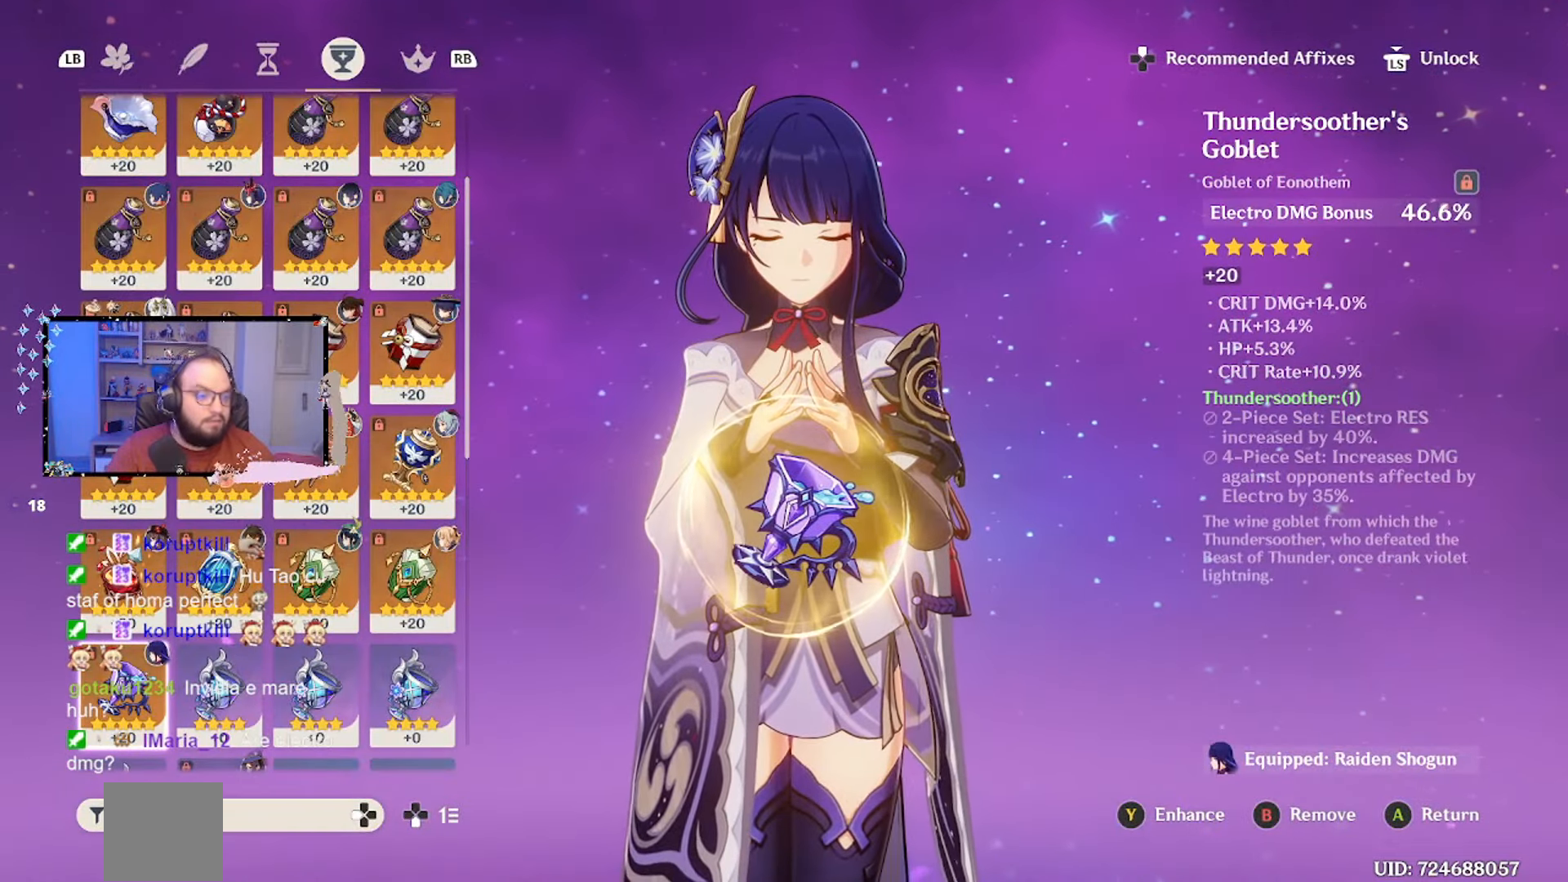
{"buttons": [], "left_stick": "center", "right_stick": "center", "events": []}
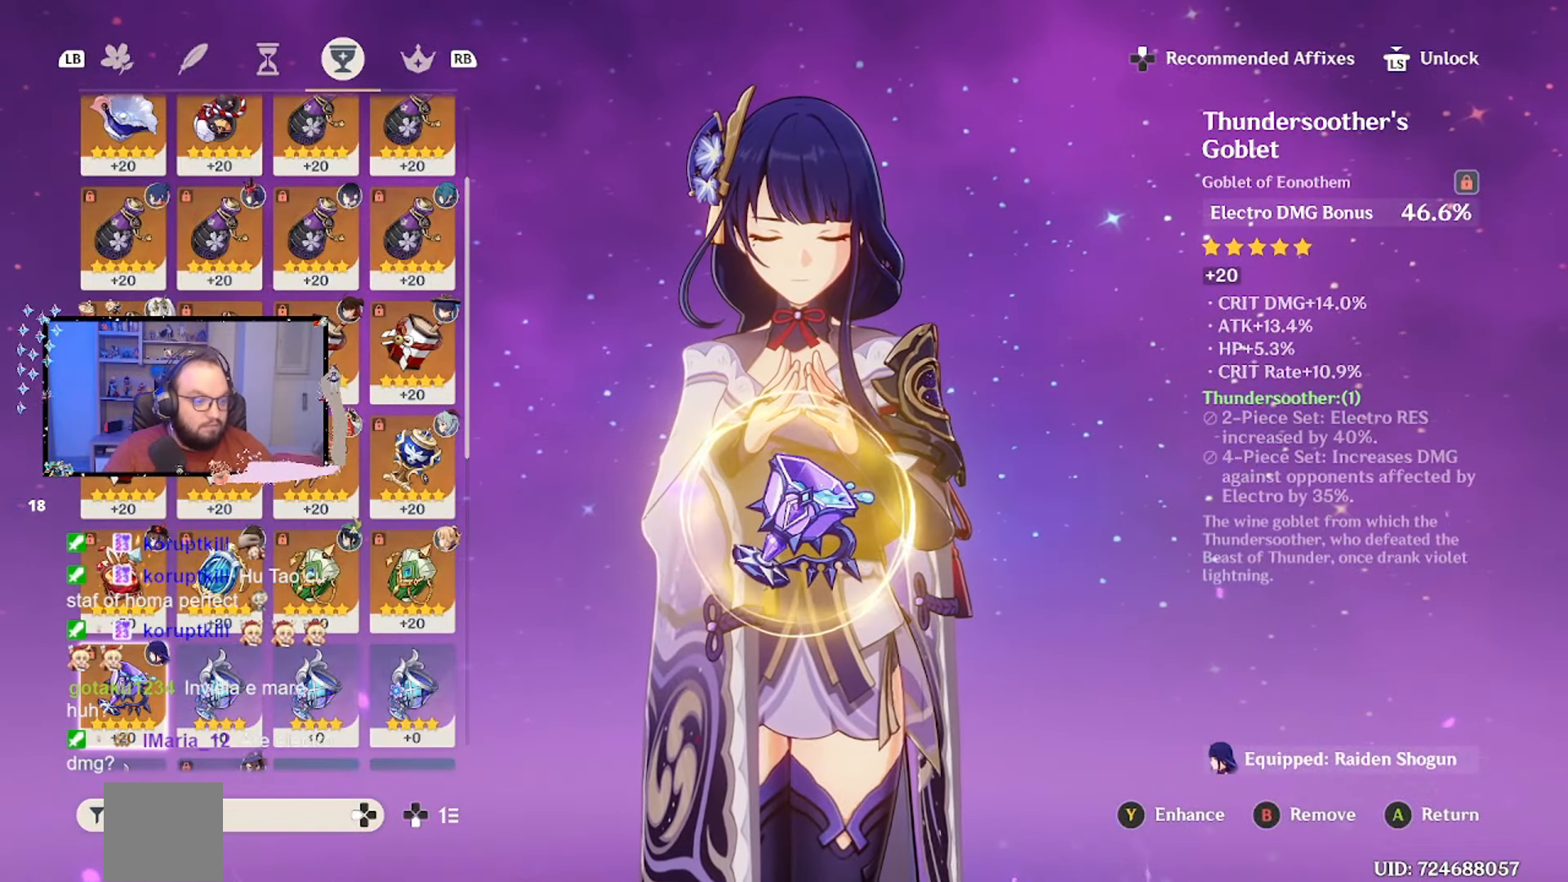
{"buttons": [], "left_stick": "center", "right_stick": "center", "events": []}
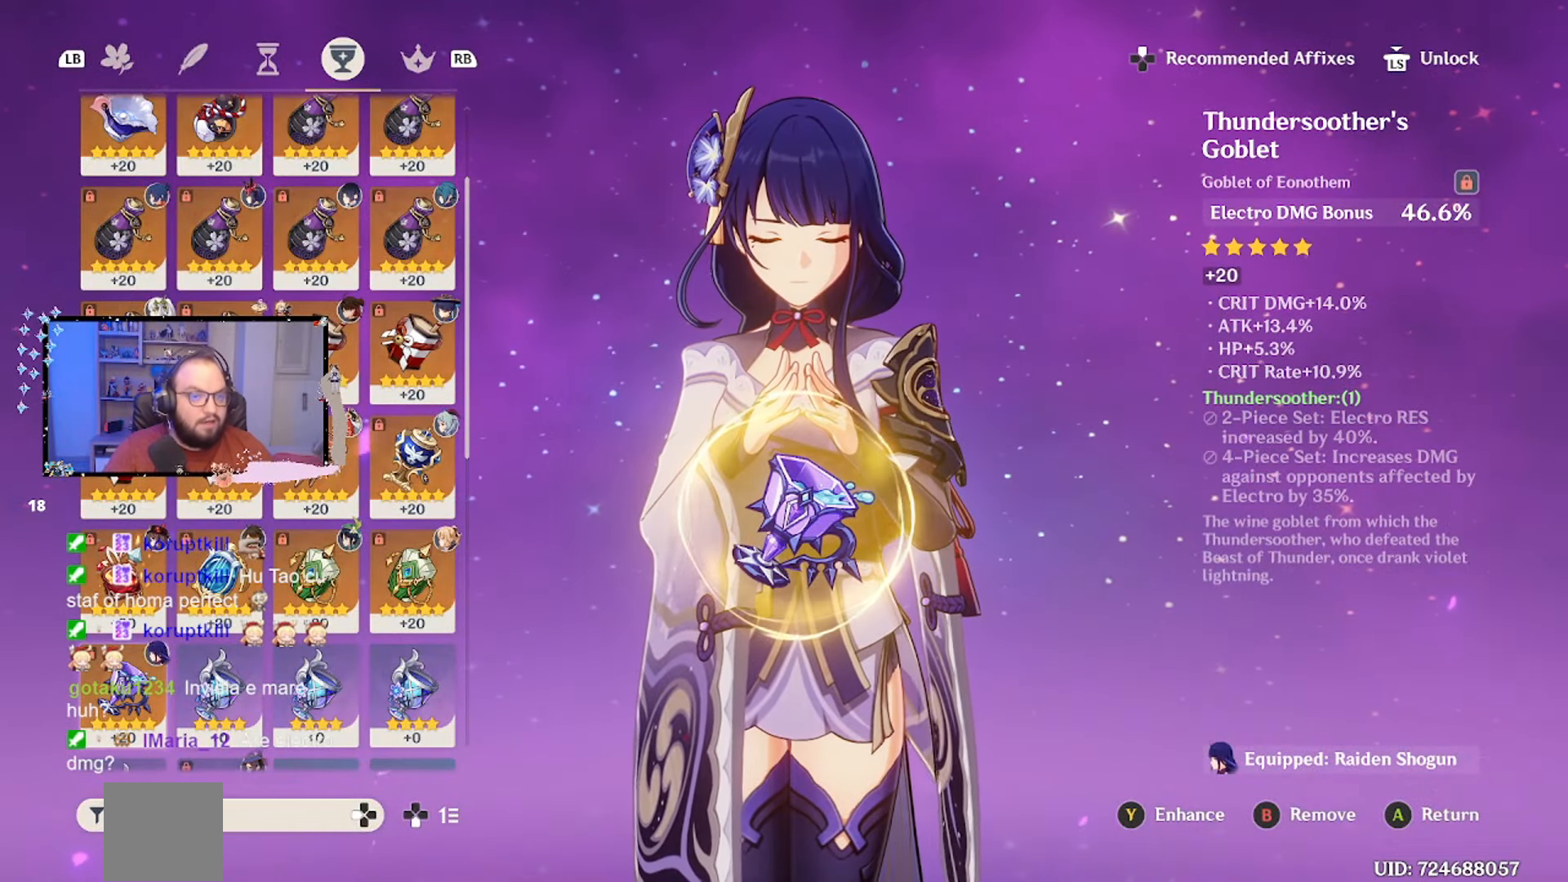
{"buttons": [], "left_stick": "center", "right_stick": "center", "events": []}
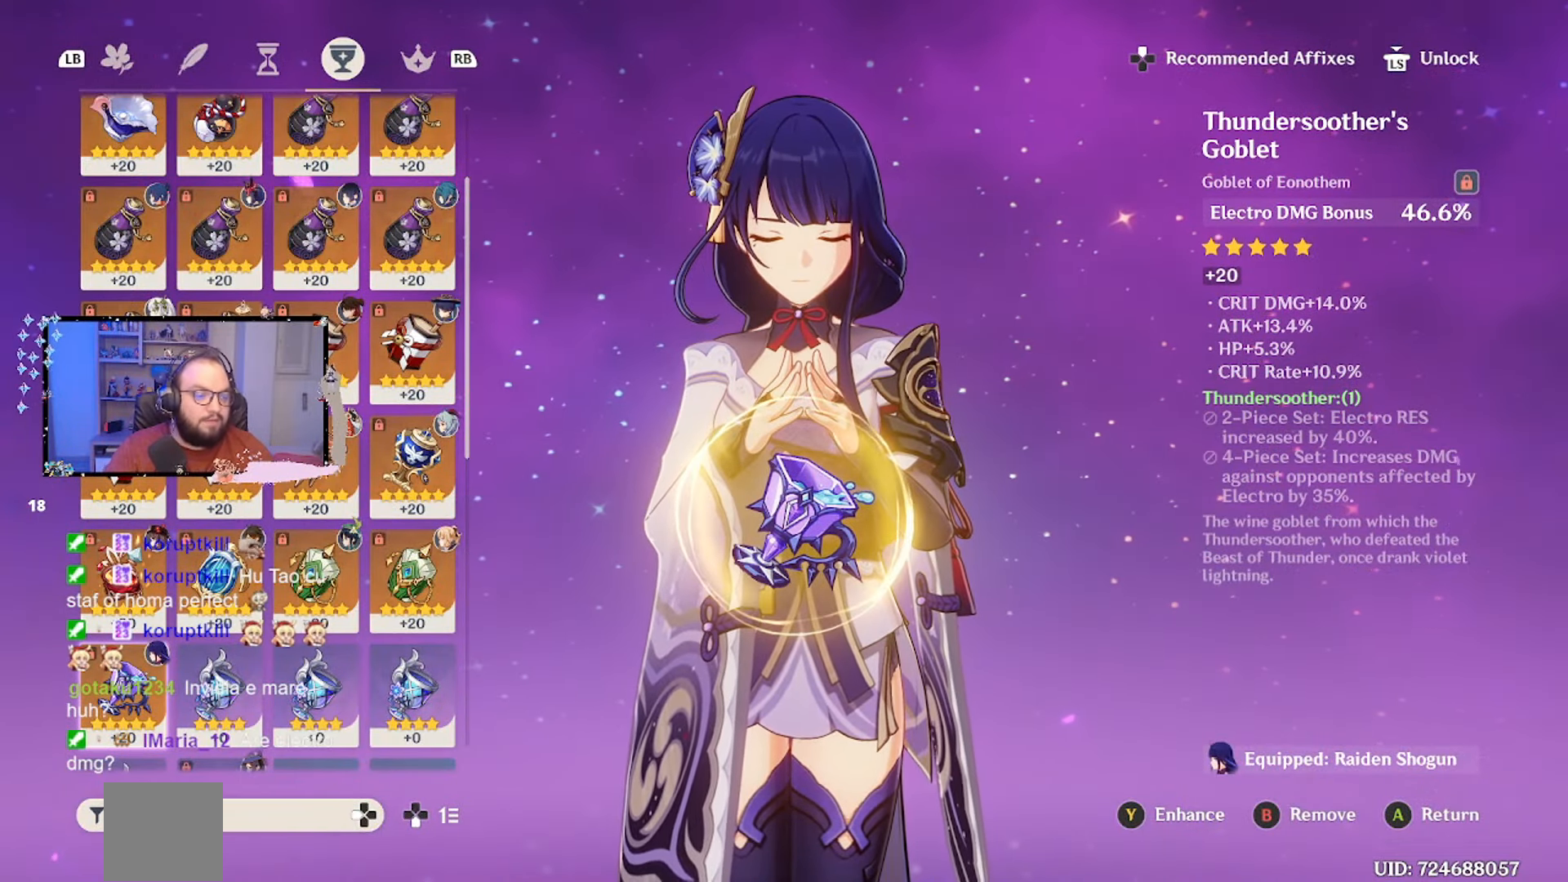
{"buttons": [], "left_stick": "center", "right_stick": "center", "events": [[350, "A", "down"], [367, "A", "up"]]}
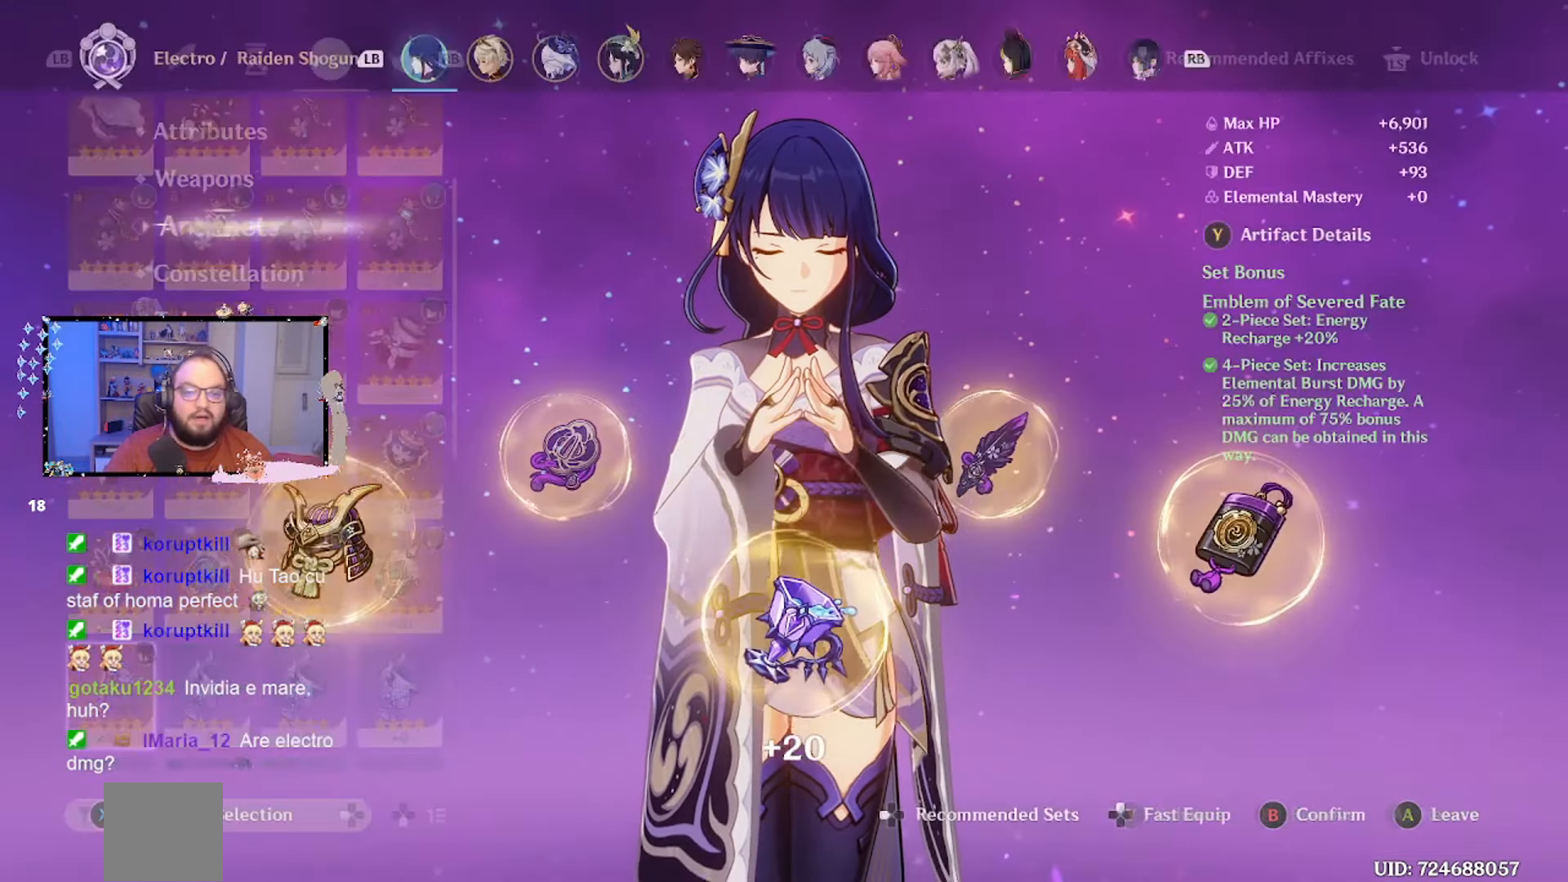
{"buttons": [], "left_stick": "center", "right_stick": "center", "events": [[350, "left_stick", "up"], [467, "left_stick", "center"]]}
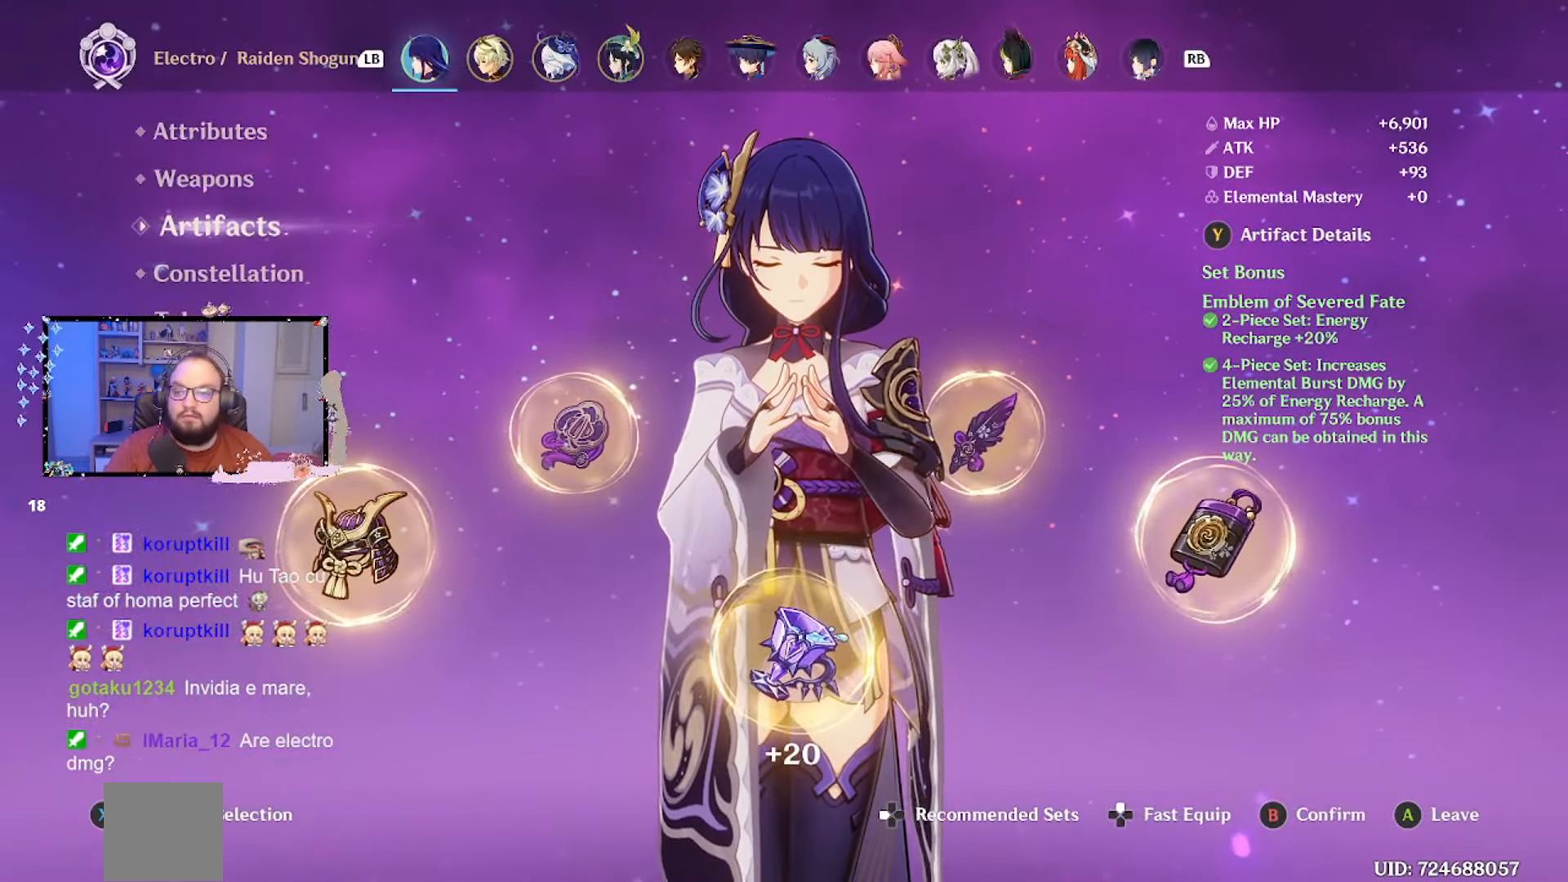
{"buttons": [], "left_stick": "center", "right_stick": "center", "events": [[200, "left_stick", "up"], [317, "left_stick", "center"]]}
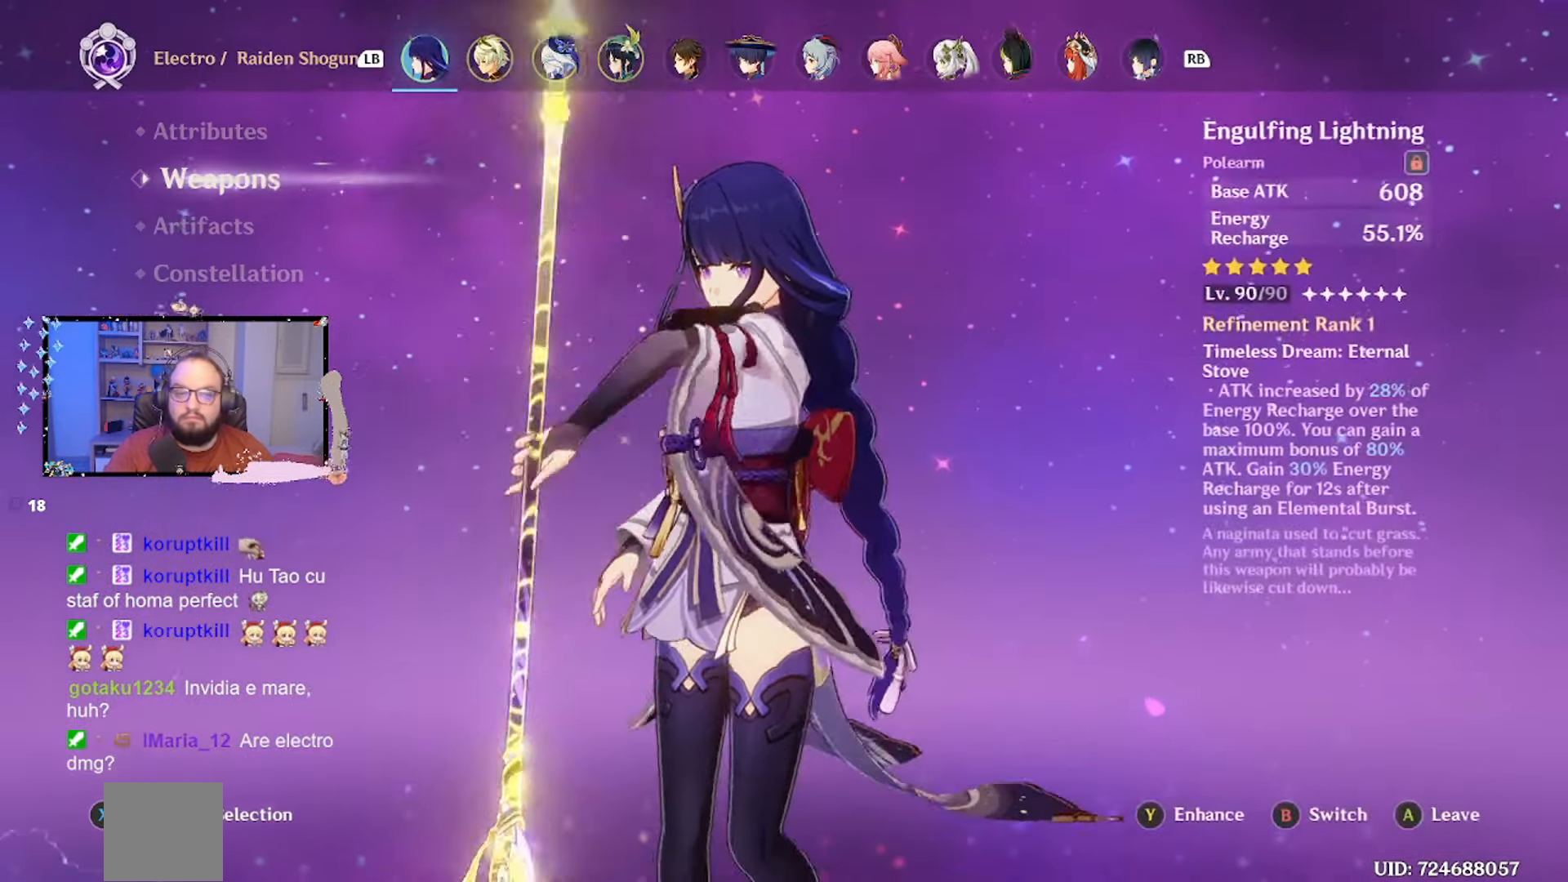
{"buttons": [], "left_stick": "center", "right_stick": "center", "events": []}
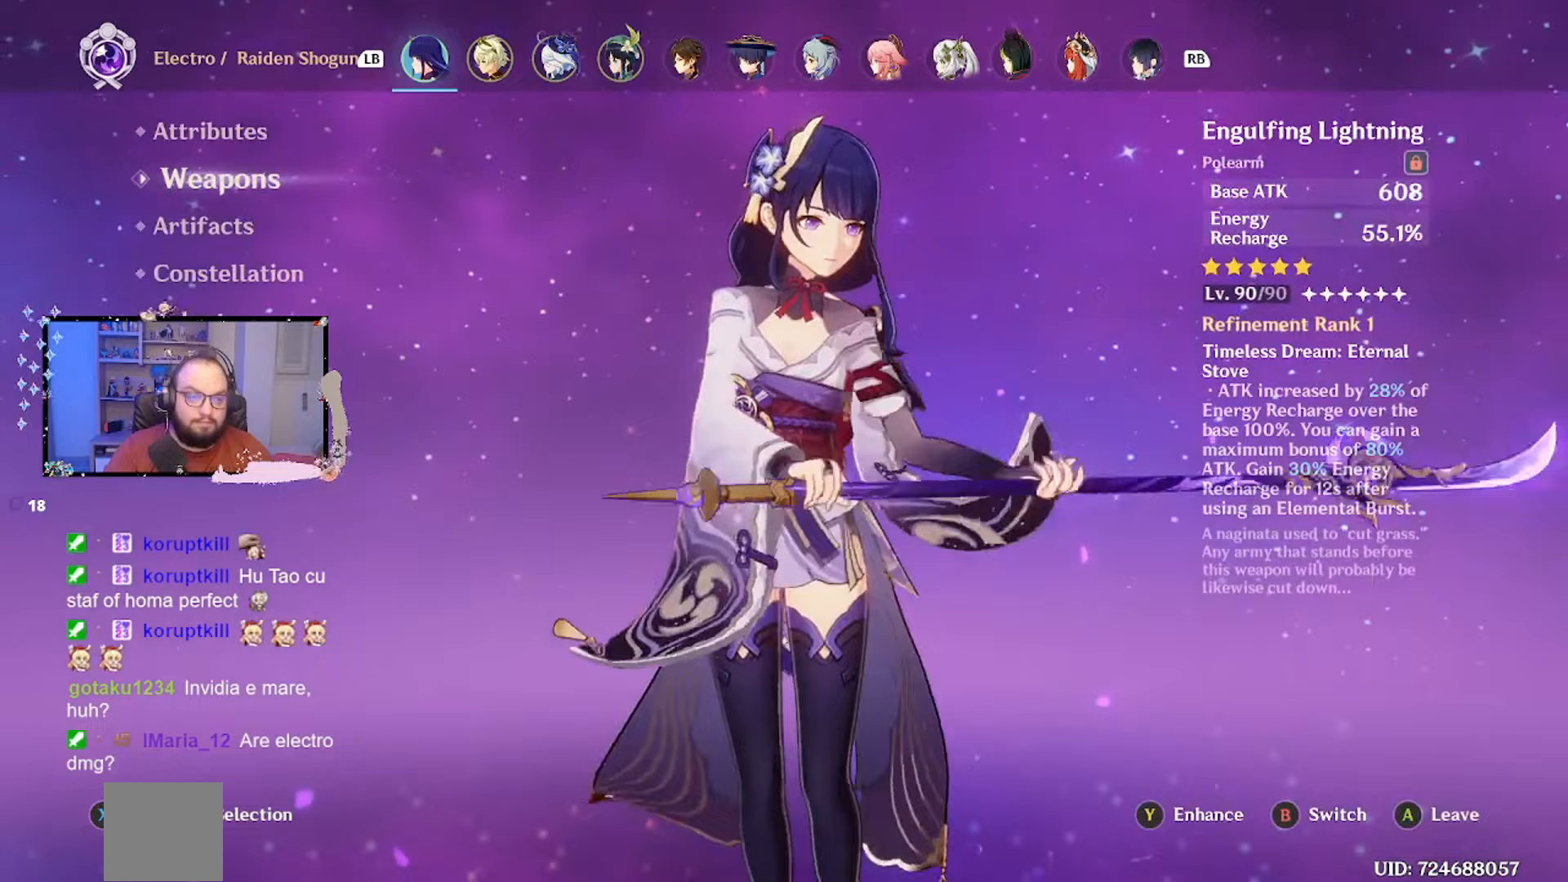
{"buttons": [], "left_stick": "center", "right_stick": "center", "events": []}
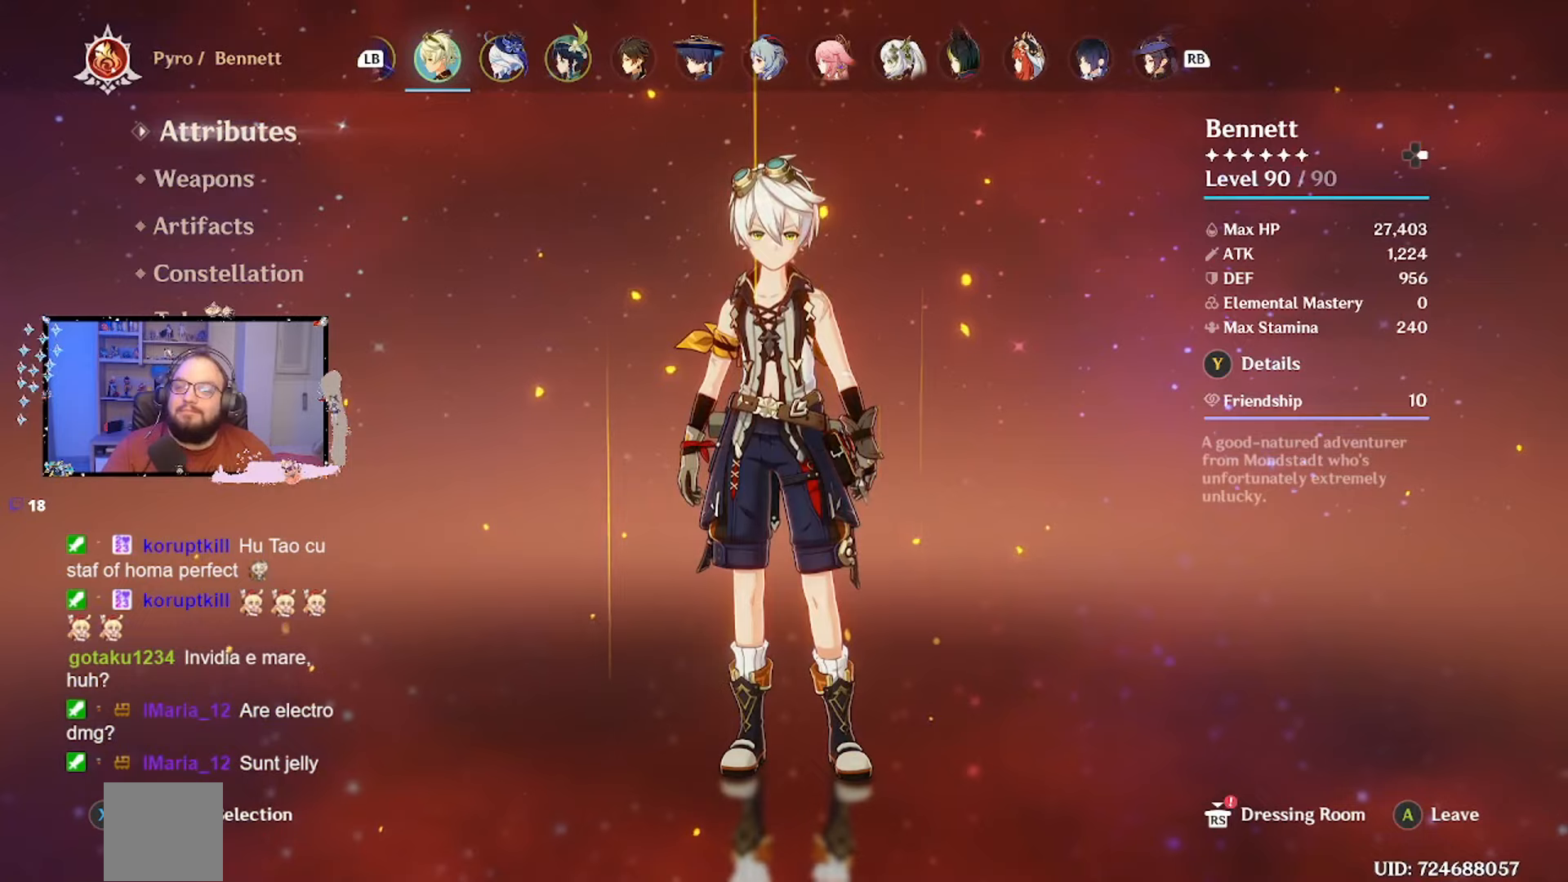
{"buttons": [], "left_stick": "center", "right_stick": "center", "events": []}
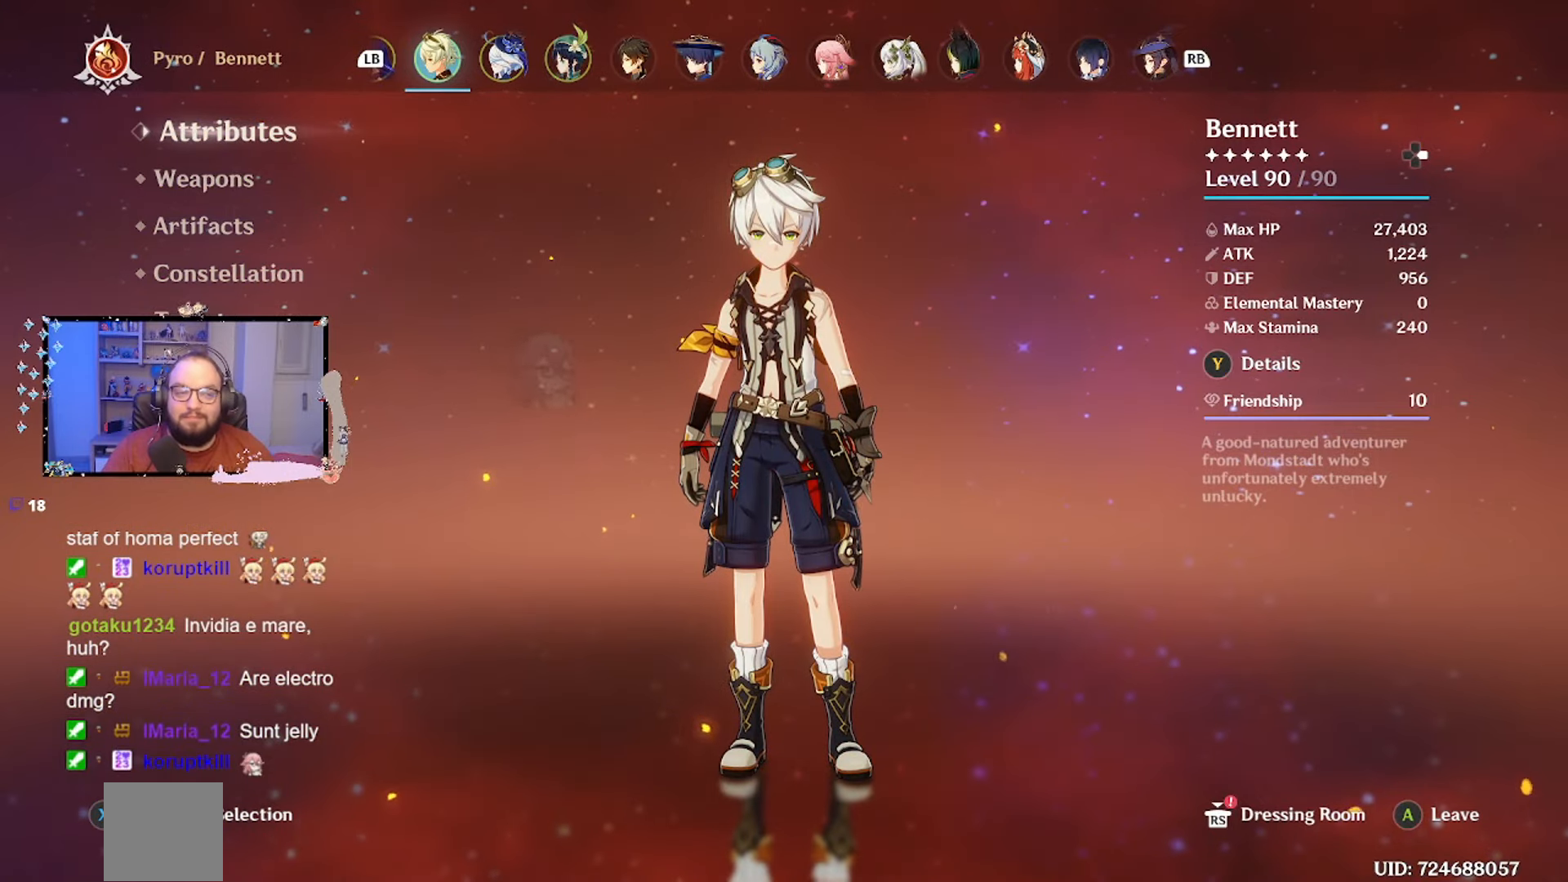
{"buttons": [], "left_stick": "center", "right_stick": "center", "events": [[150, "Y", "down"], [267, "Y", "up"]]}
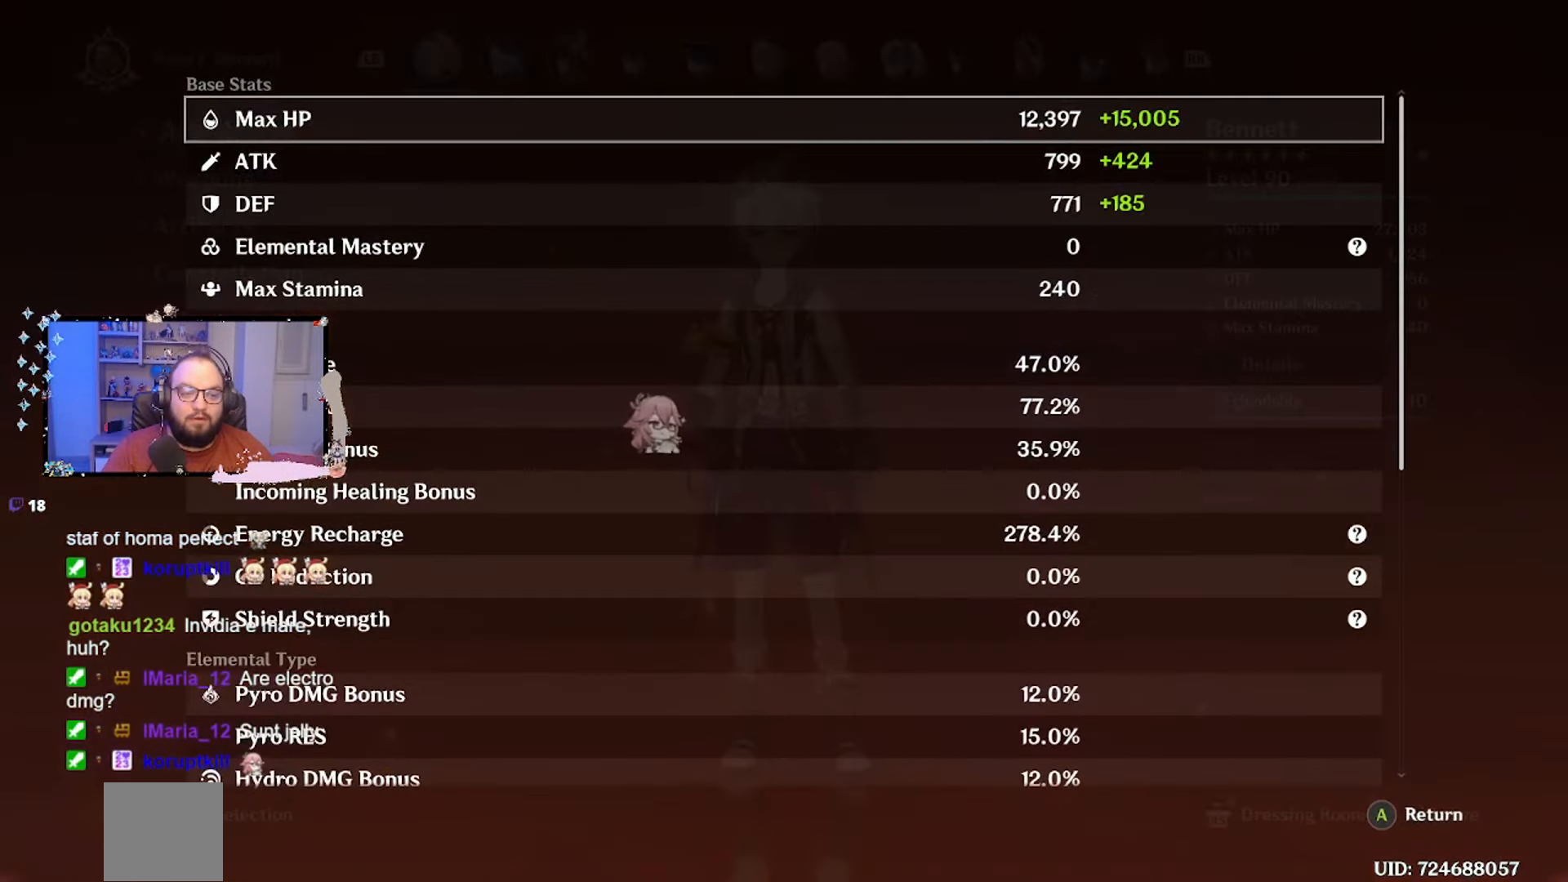
{"buttons": [], "left_stick": "center", "right_stick": "center", "events": []}
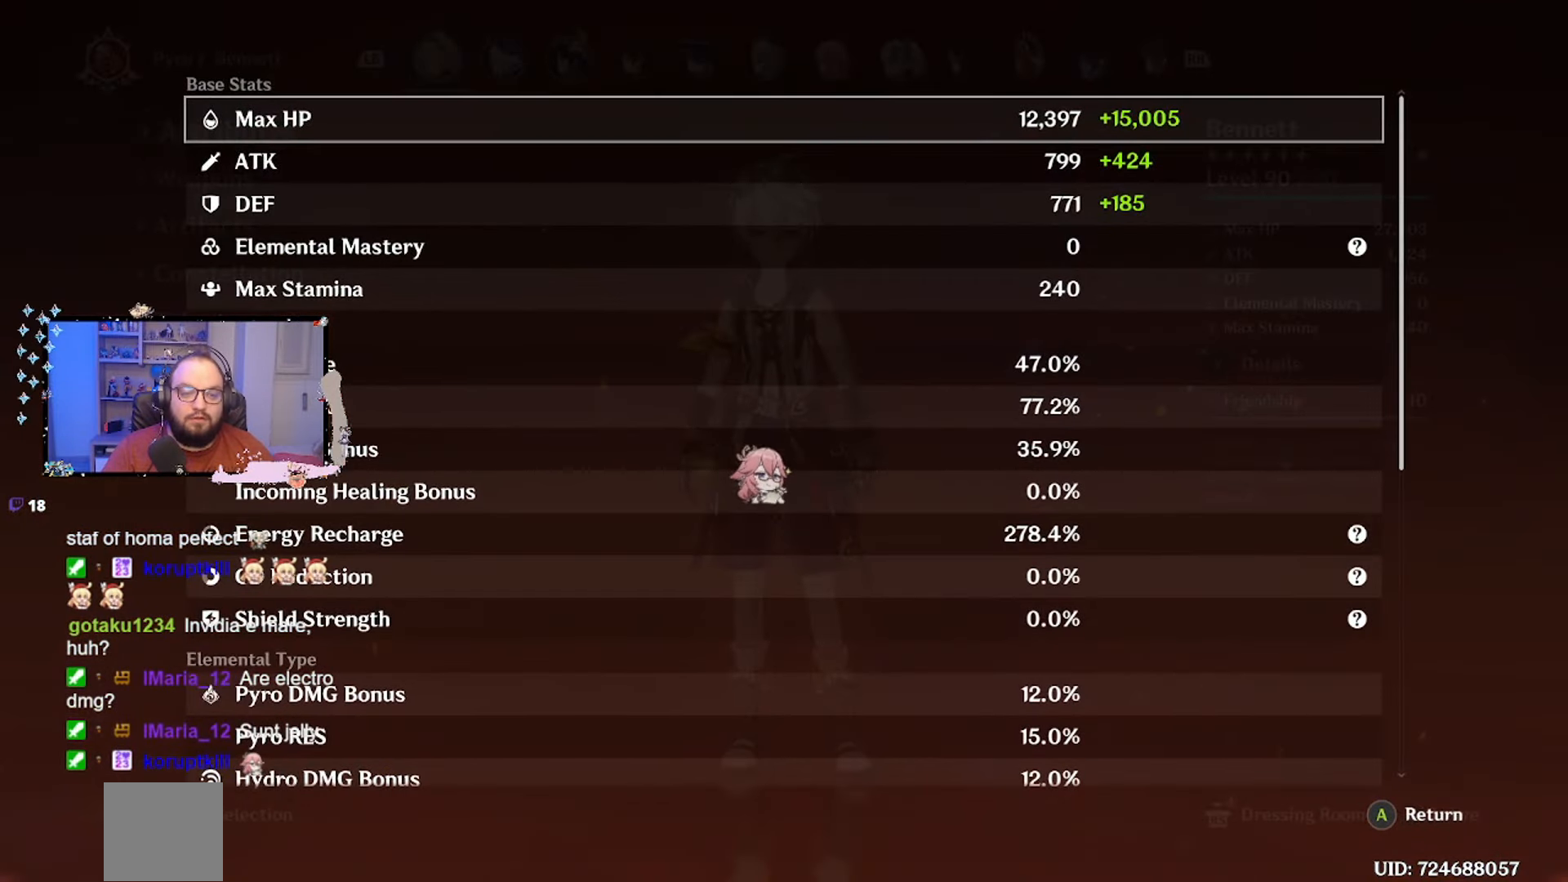
{"buttons": [], "left_stick": "center", "right_stick": "center", "events": []}
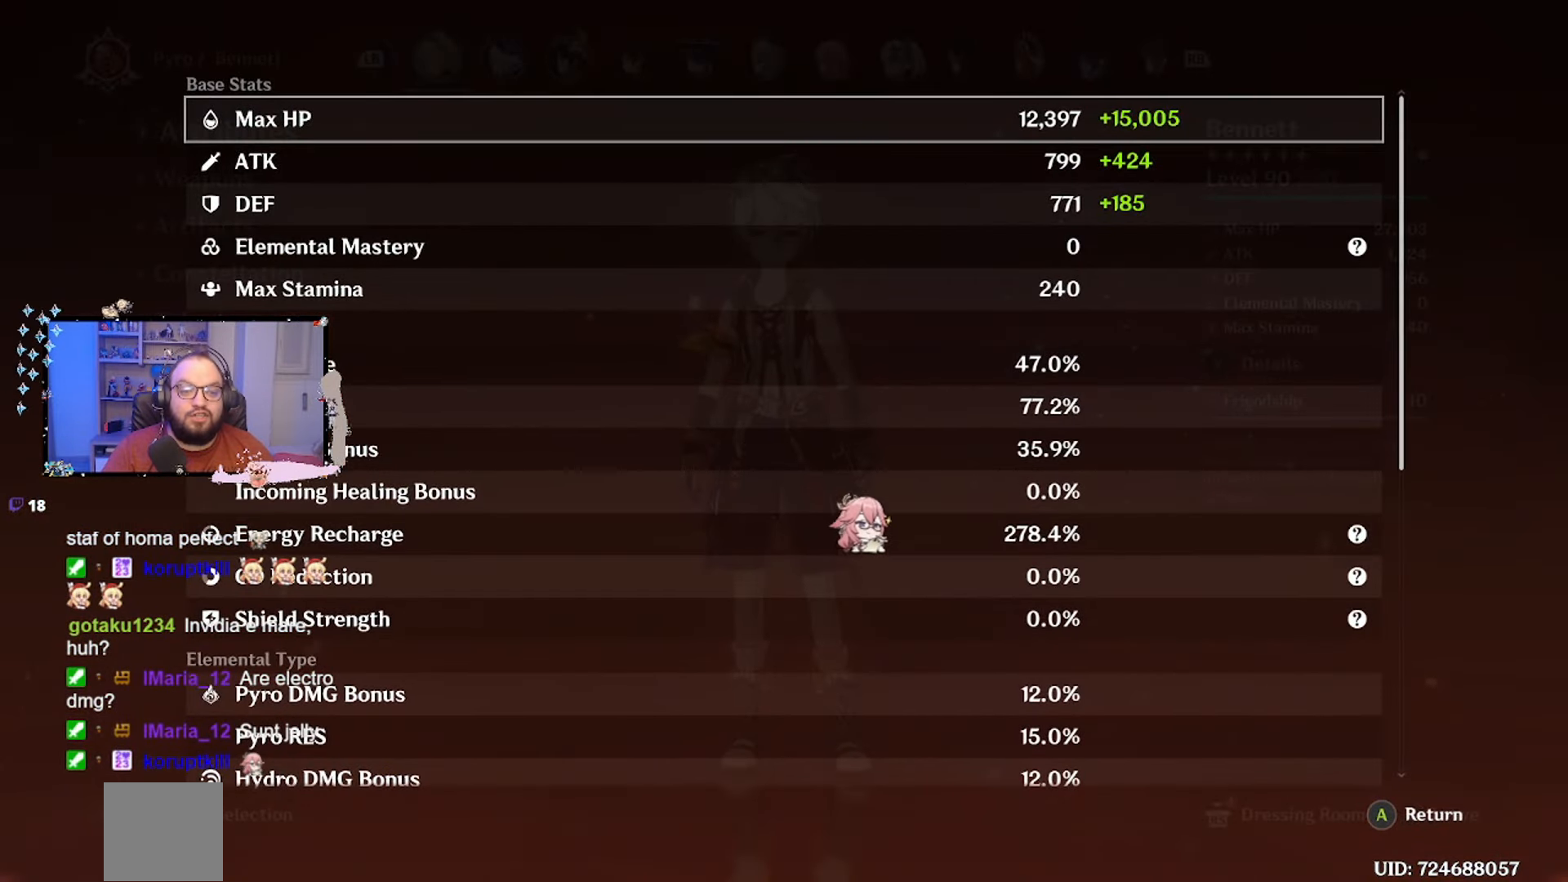
{"buttons": [], "left_stick": "center", "right_stick": "center", "events": []}
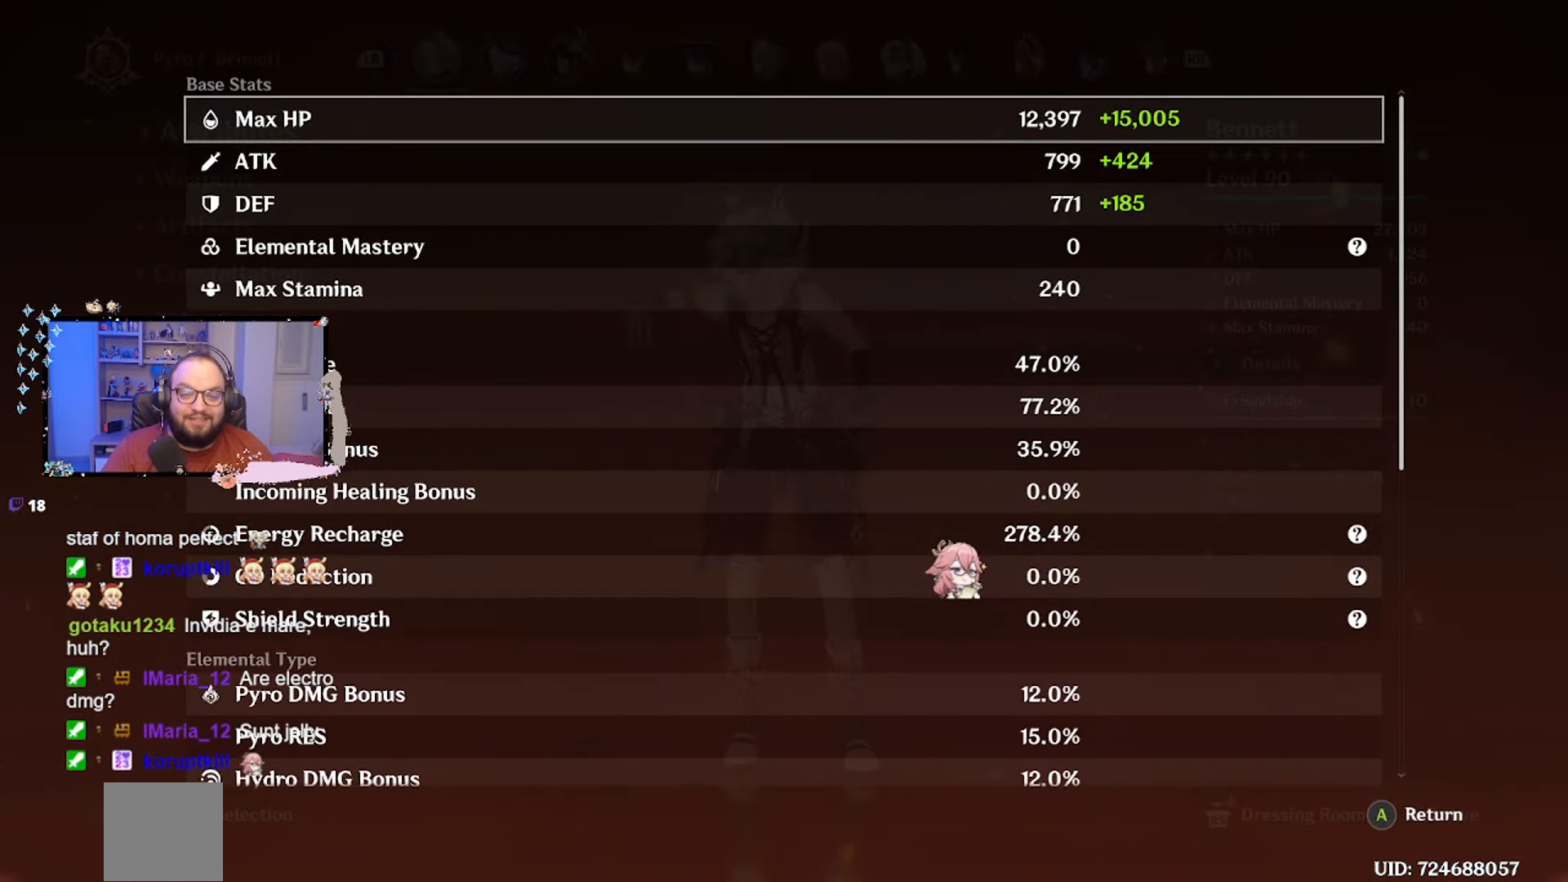
{"buttons": [], "left_stick": "center", "right_stick": "center", "events": []}
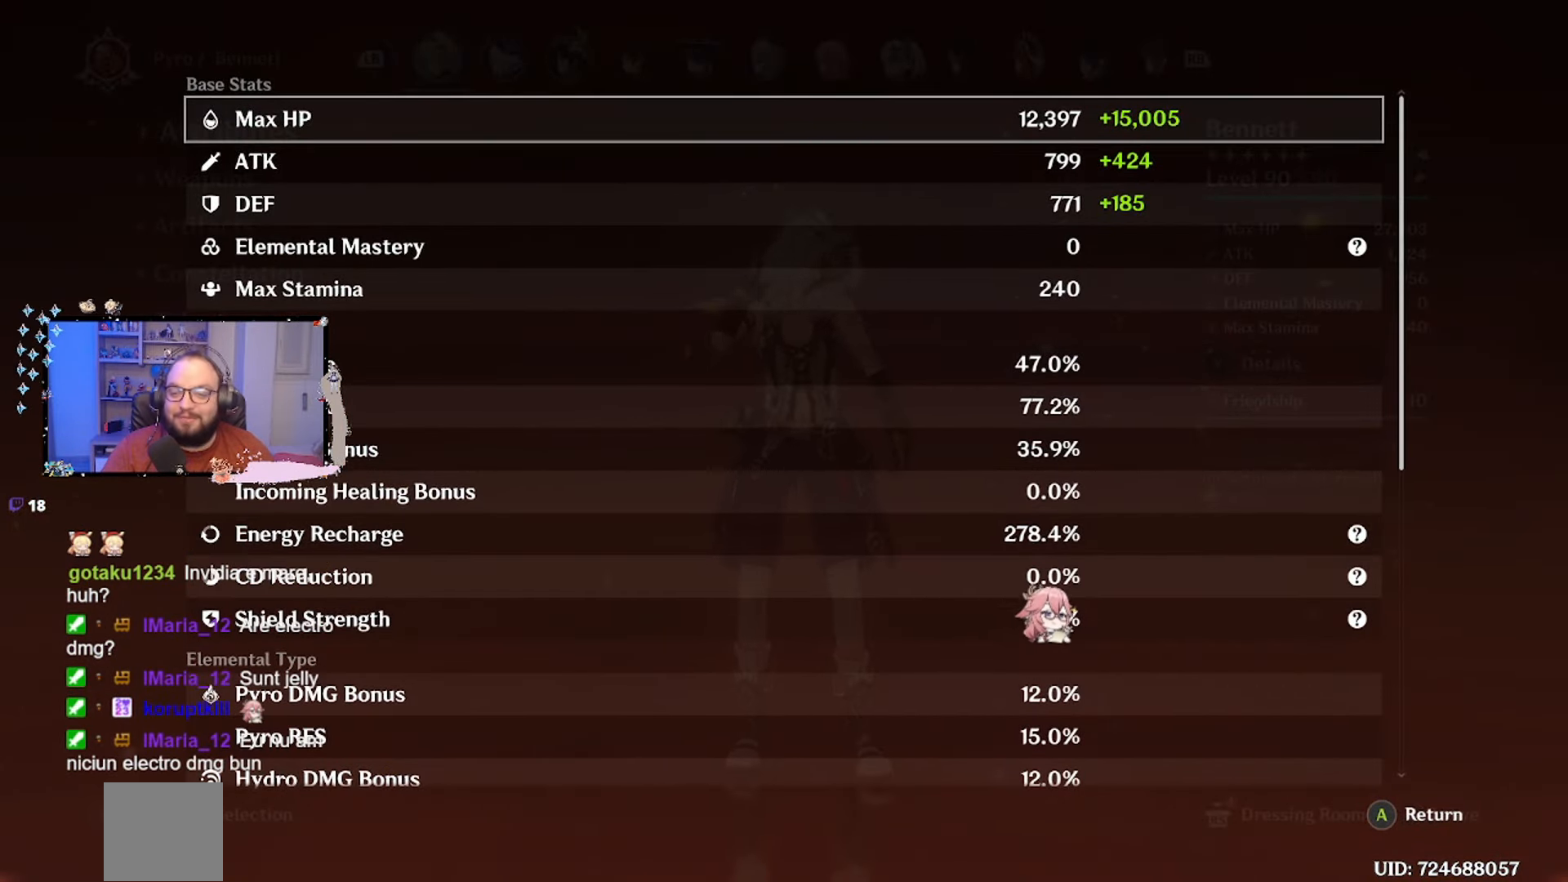
{"buttons": [], "left_stick": "center", "right_stick": "center", "events": [[233, "A", "down"], [317, "A", "up"]]}
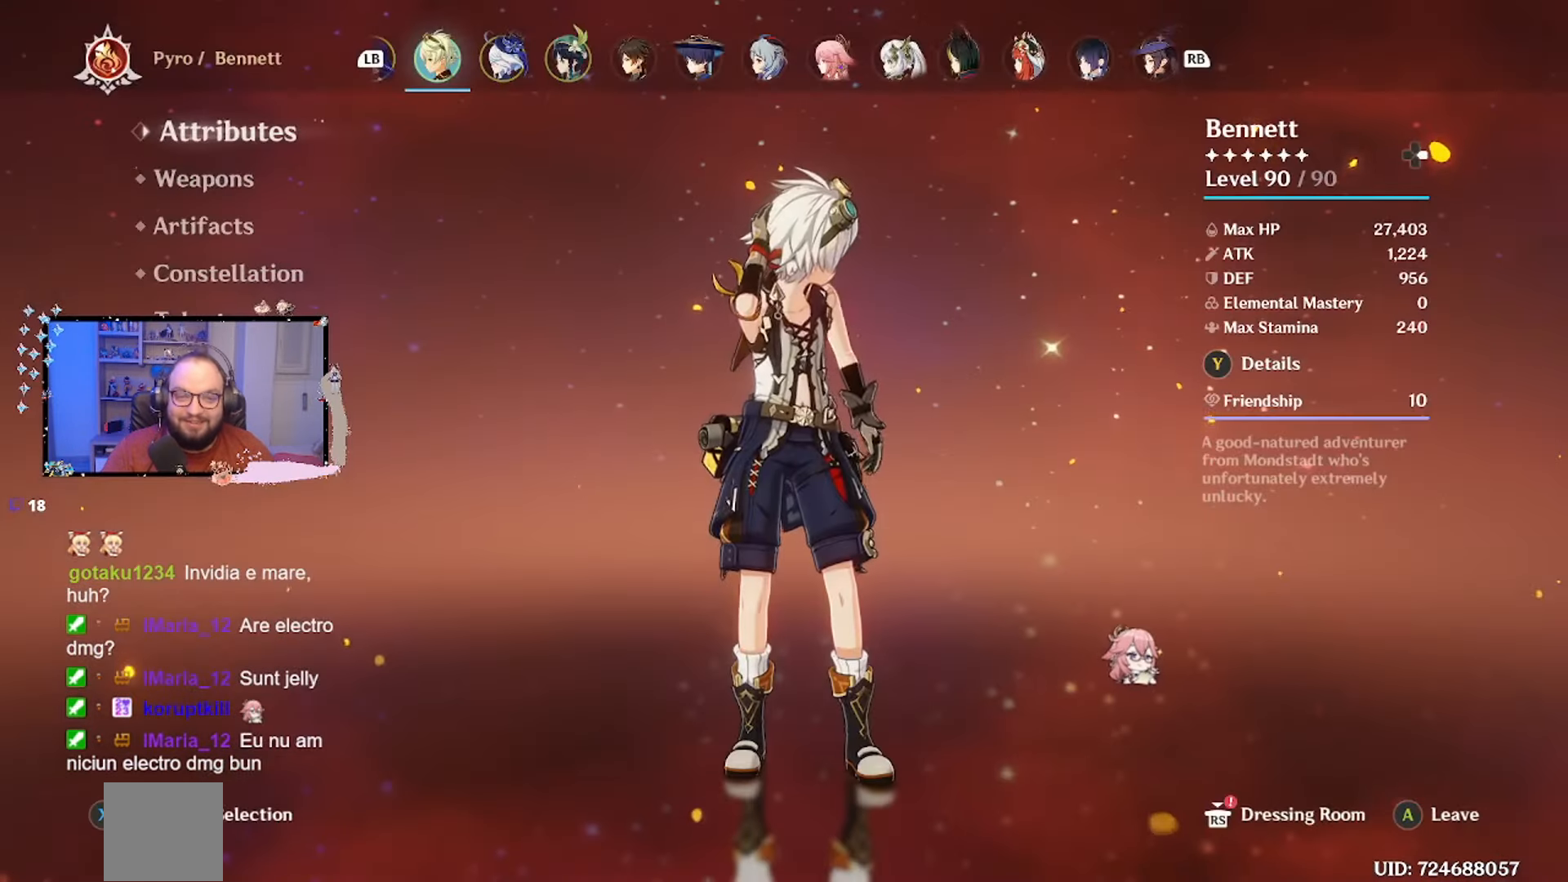
{"buttons": [], "left_stick": "center", "right_stick": "center", "events": [[50, "left_stick", "down"], [217, "left_stick", "center"]]}
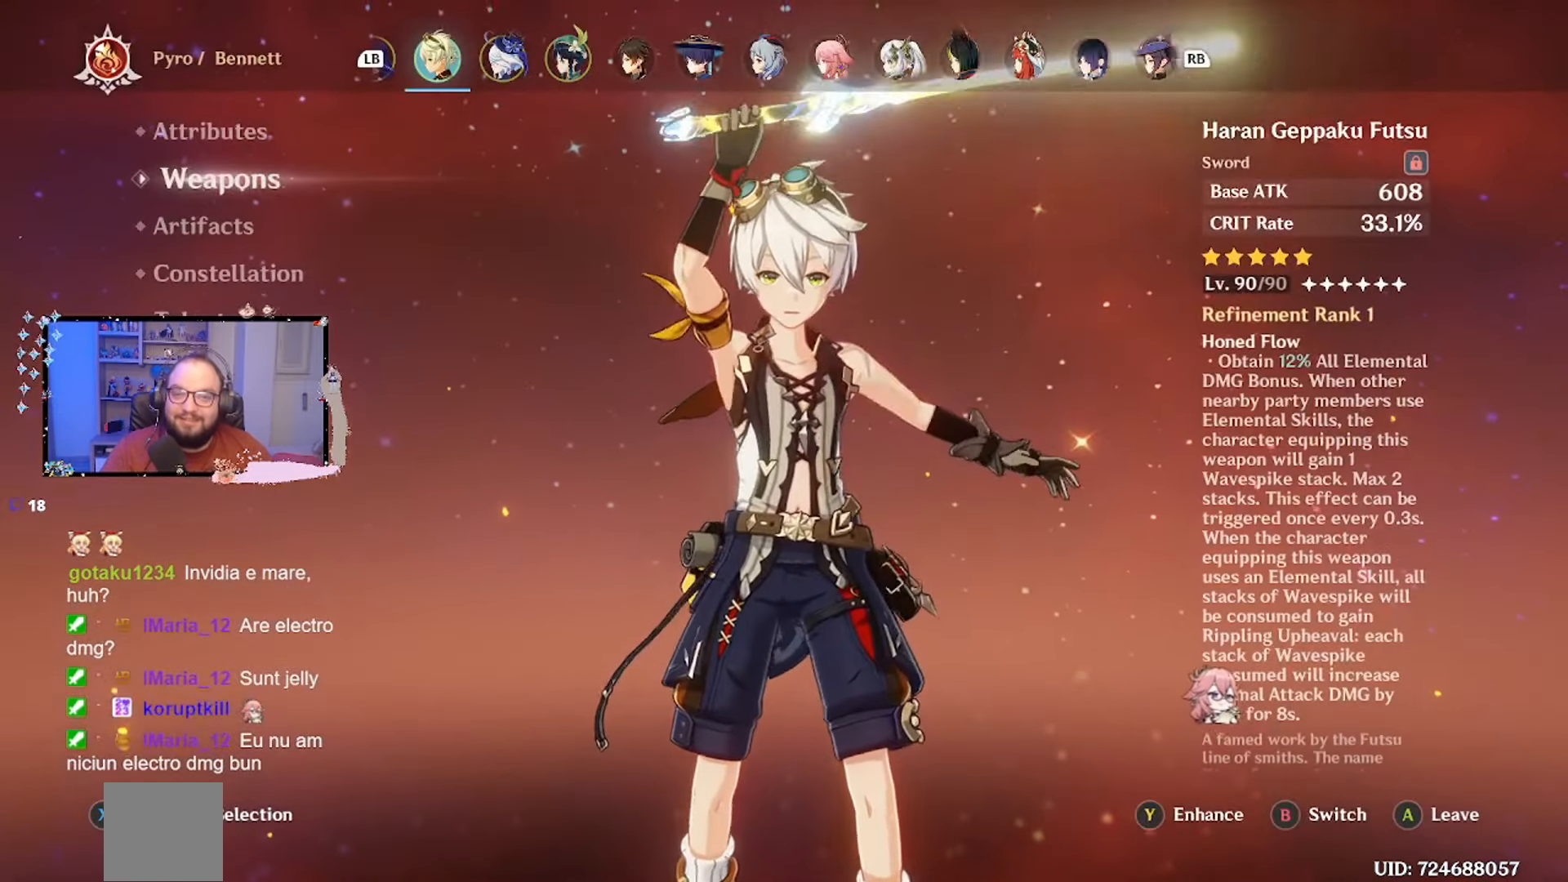
{"buttons": [], "left_stick": "center", "right_stick": "center", "events": [[17, "left_stick", "up"], [167, "left_stick", "center"]]}
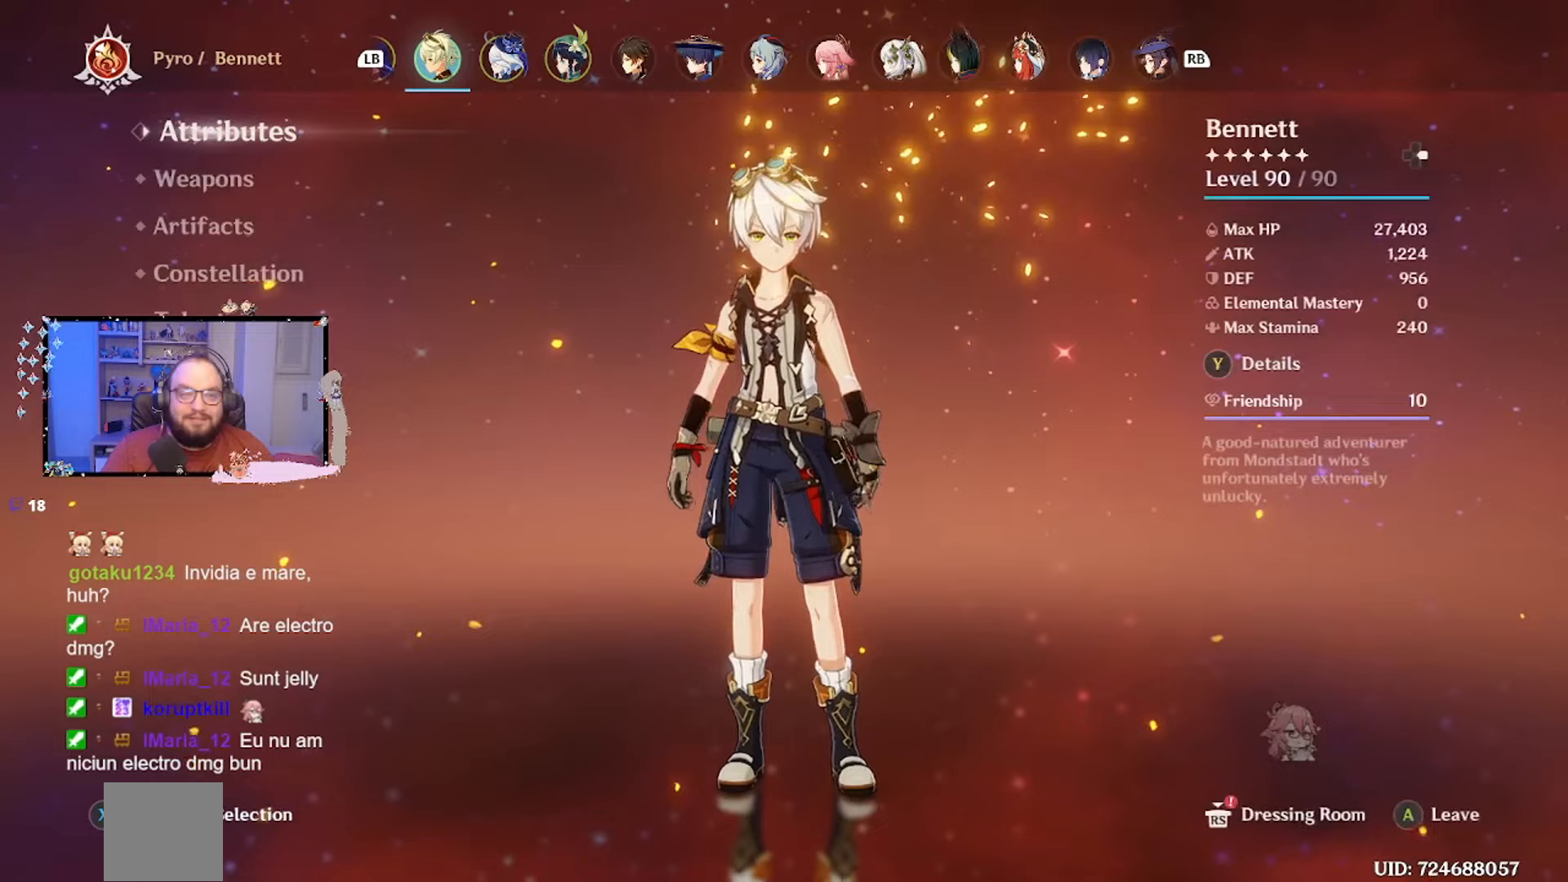
{"buttons": [], "left_stick": "down", "right_stick": "center", "events": [[383, "left_stick", "down"]]}
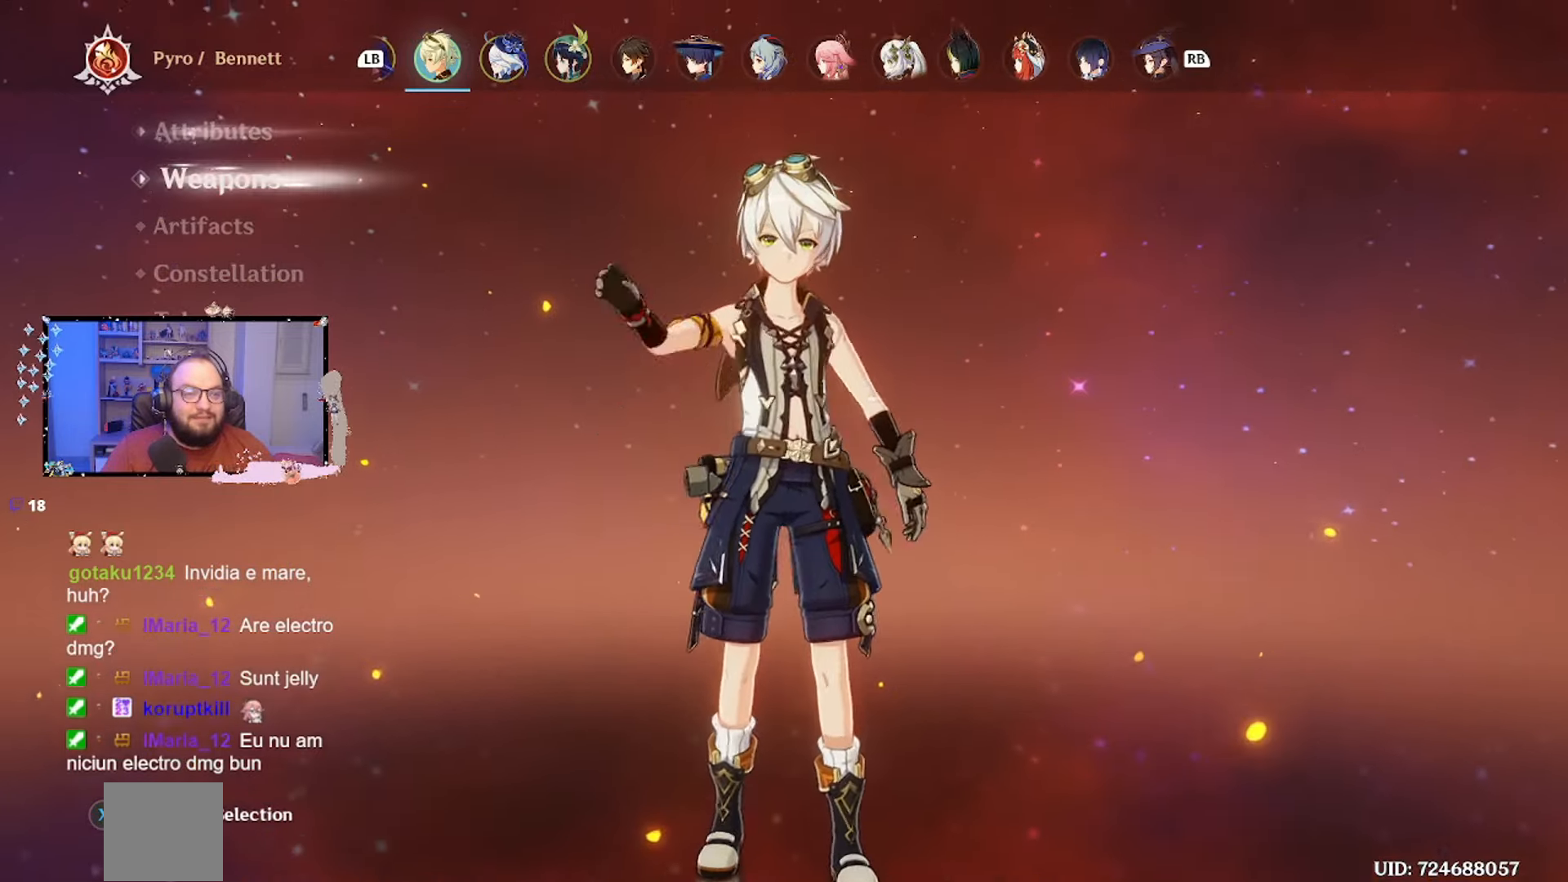
{"buttons": [], "left_stick": "center", "right_stick": "center", "events": [[83, "left_stick", "center"]]}
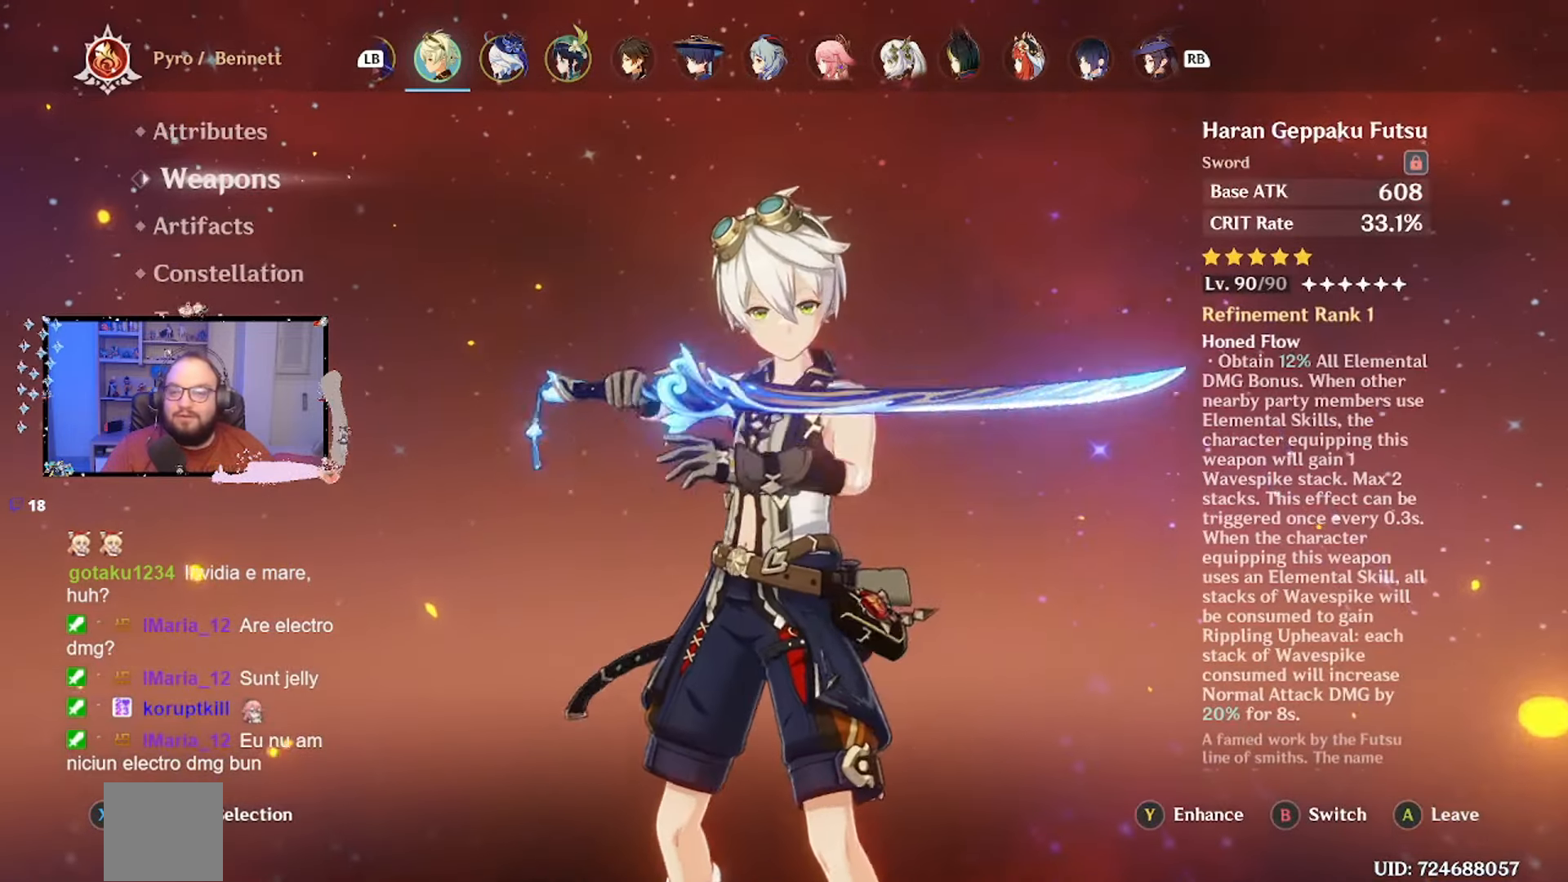
{"buttons": [], "left_stick": "center", "right_stick": "center", "events": []}
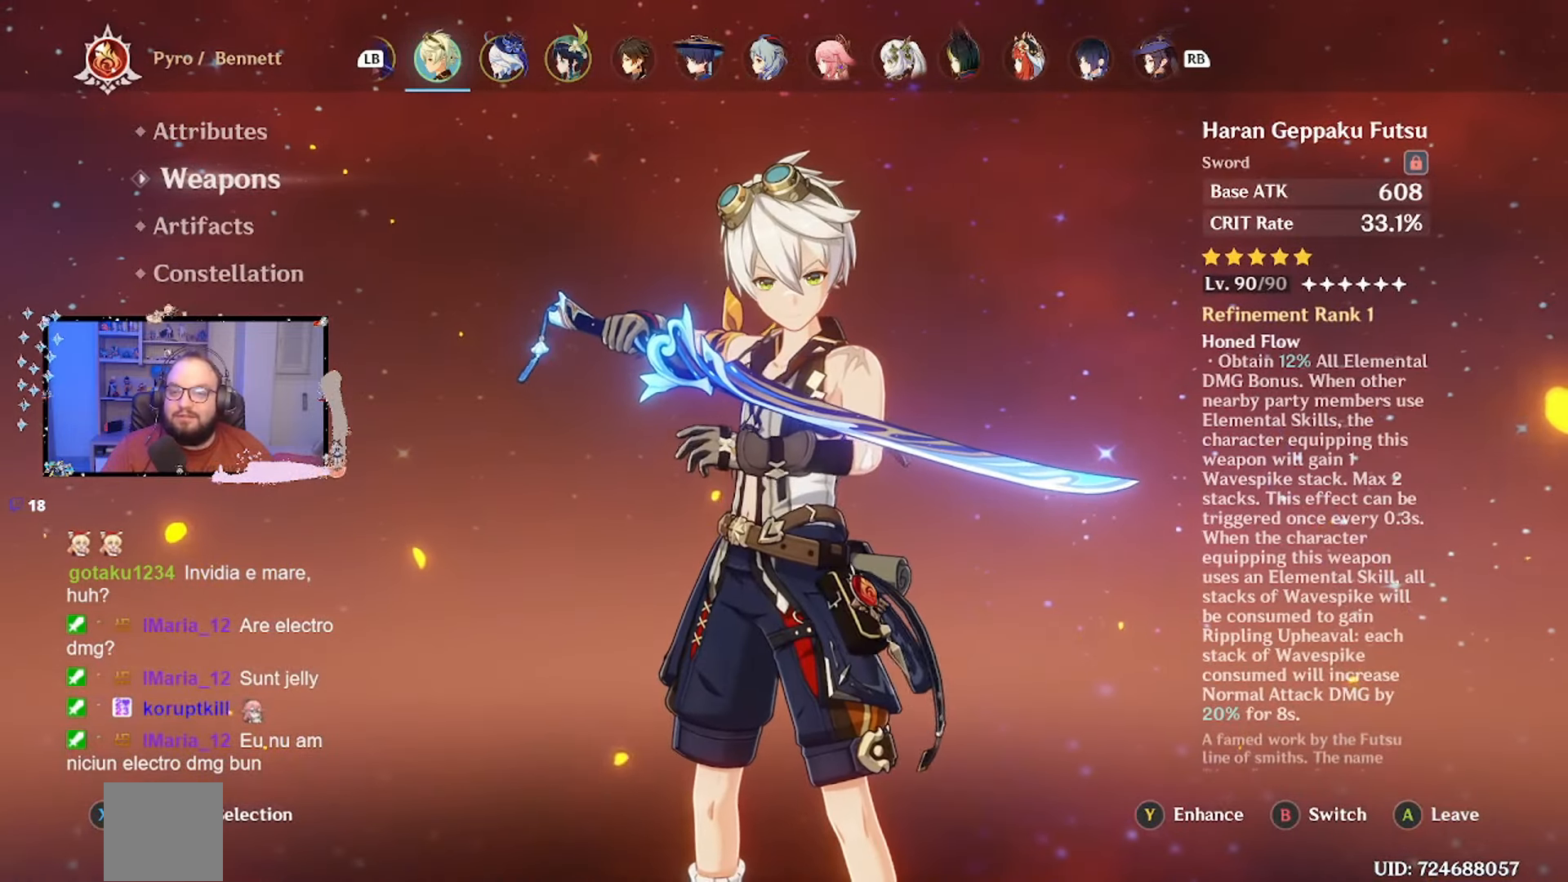
{"buttons": [], "left_stick": "center", "right_stick": "center", "events": []}
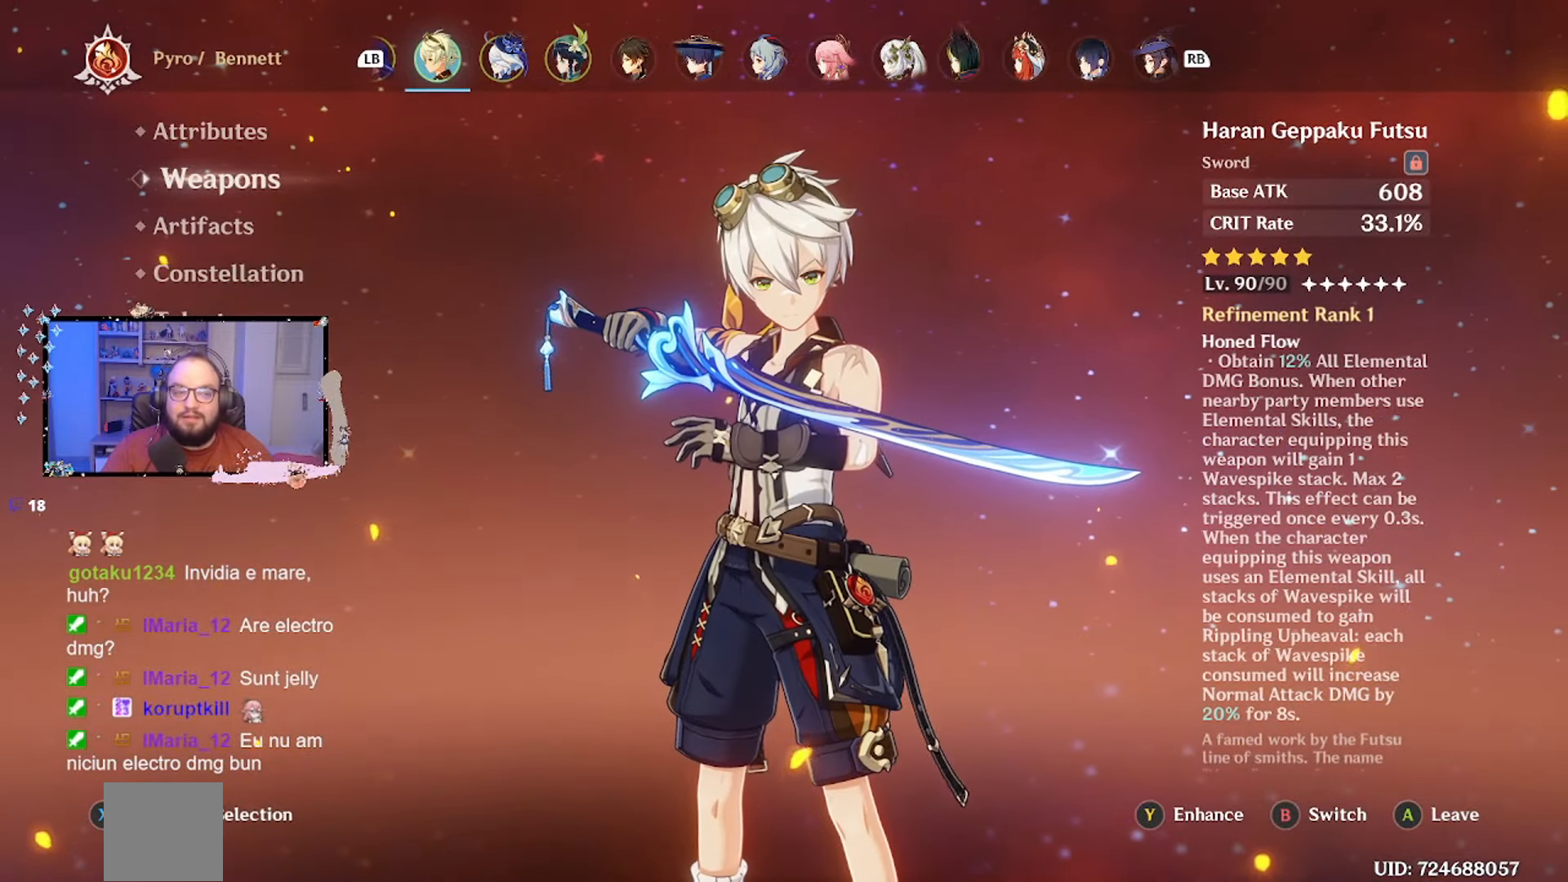
{"buttons": [], "left_stick": "up", "right_stick": "center", "events": [[433, "left_stick", "up"]]}
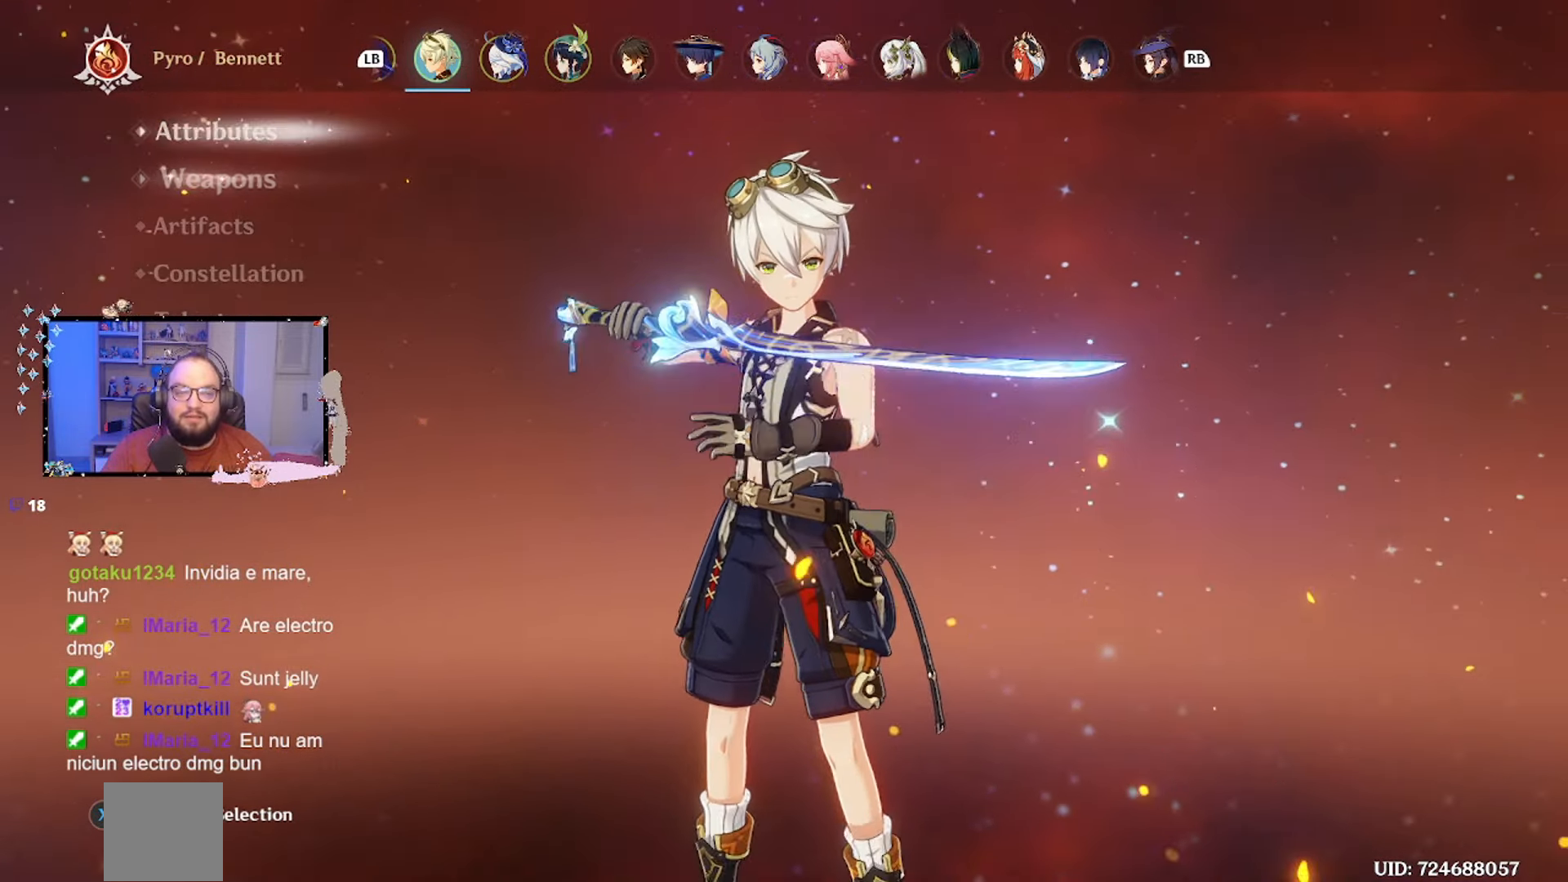
{"buttons": [], "left_stick": "center", "right_stick": "center", "events": [[50, "Y", "down"], [67, "left_stick", "center"], [167, "Y", "up"]]}
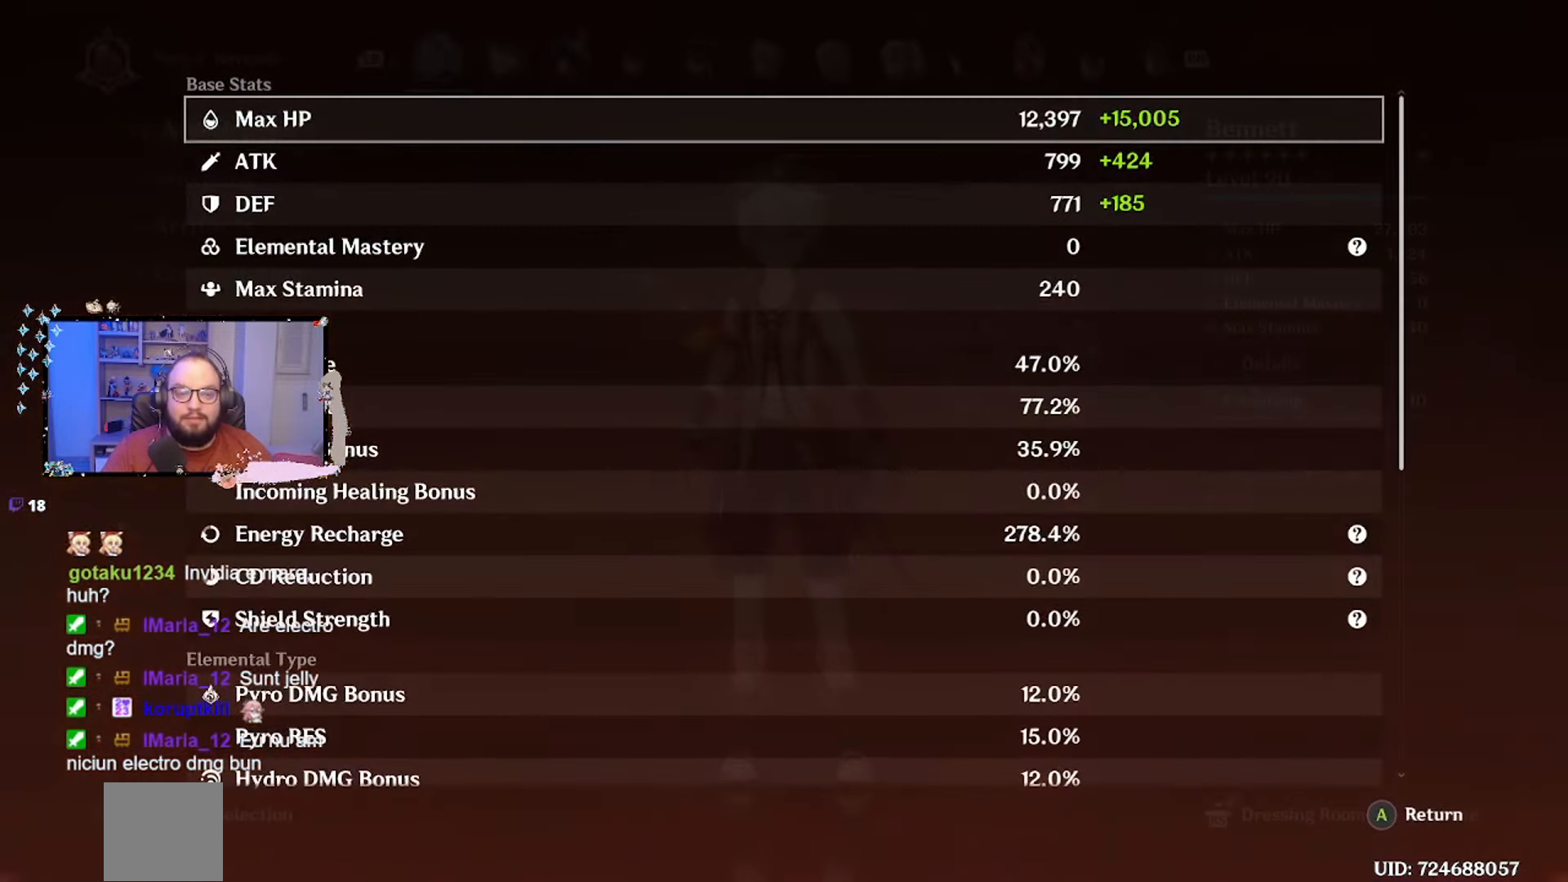
{"buttons": [], "left_stick": "center", "right_stick": "center", "events": []}
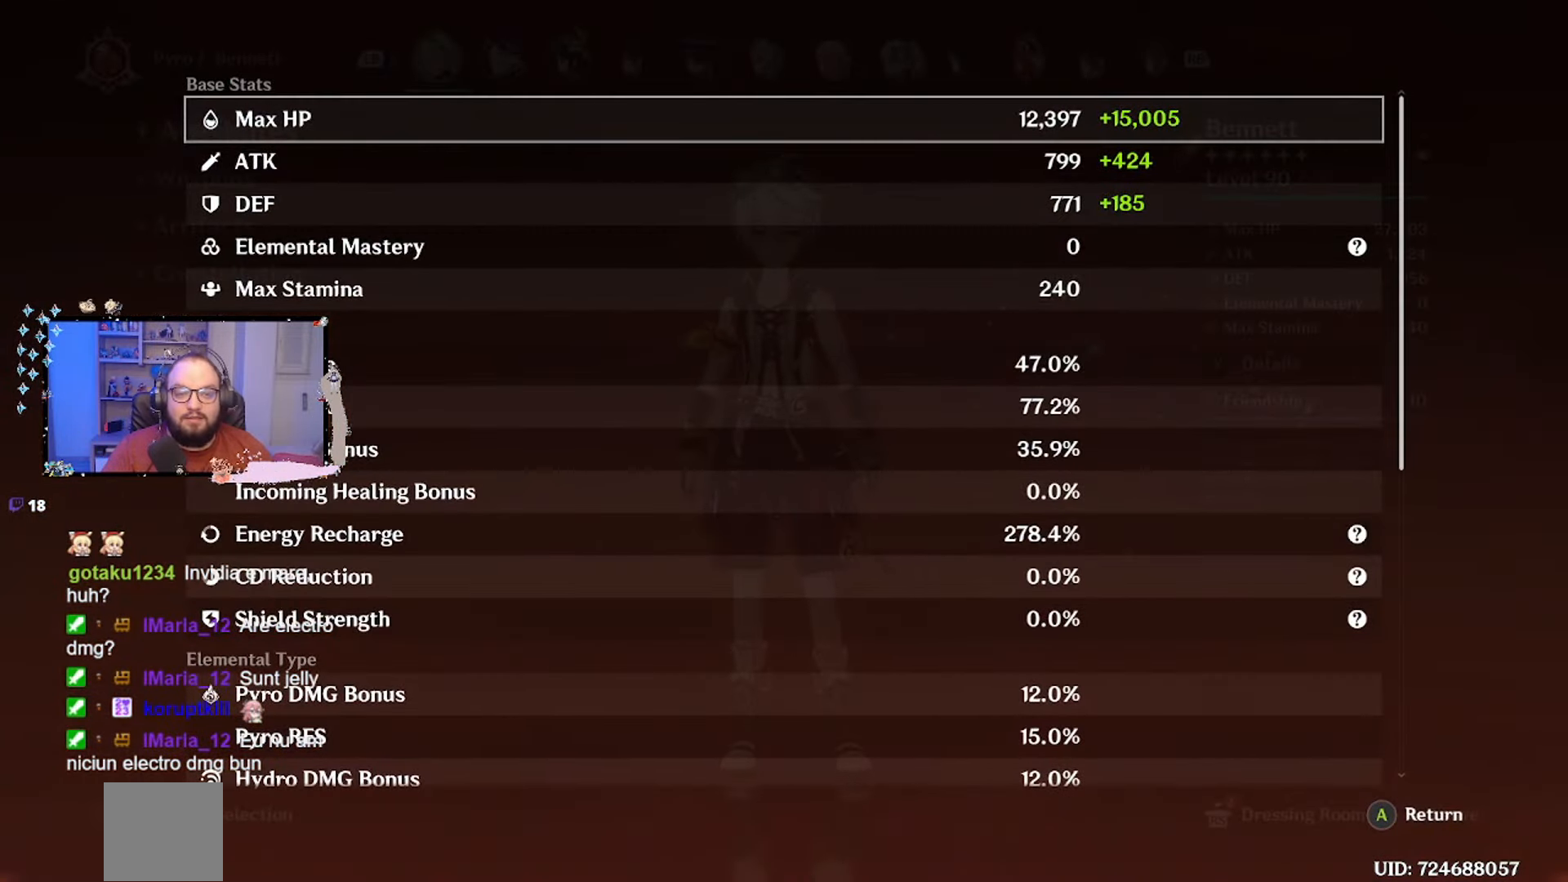
{"buttons": [], "left_stick": "down", "right_stick": "center", "events": [[117, "A", "down"], [200, "A", "up"], [467, "left_stick", "down"]]}